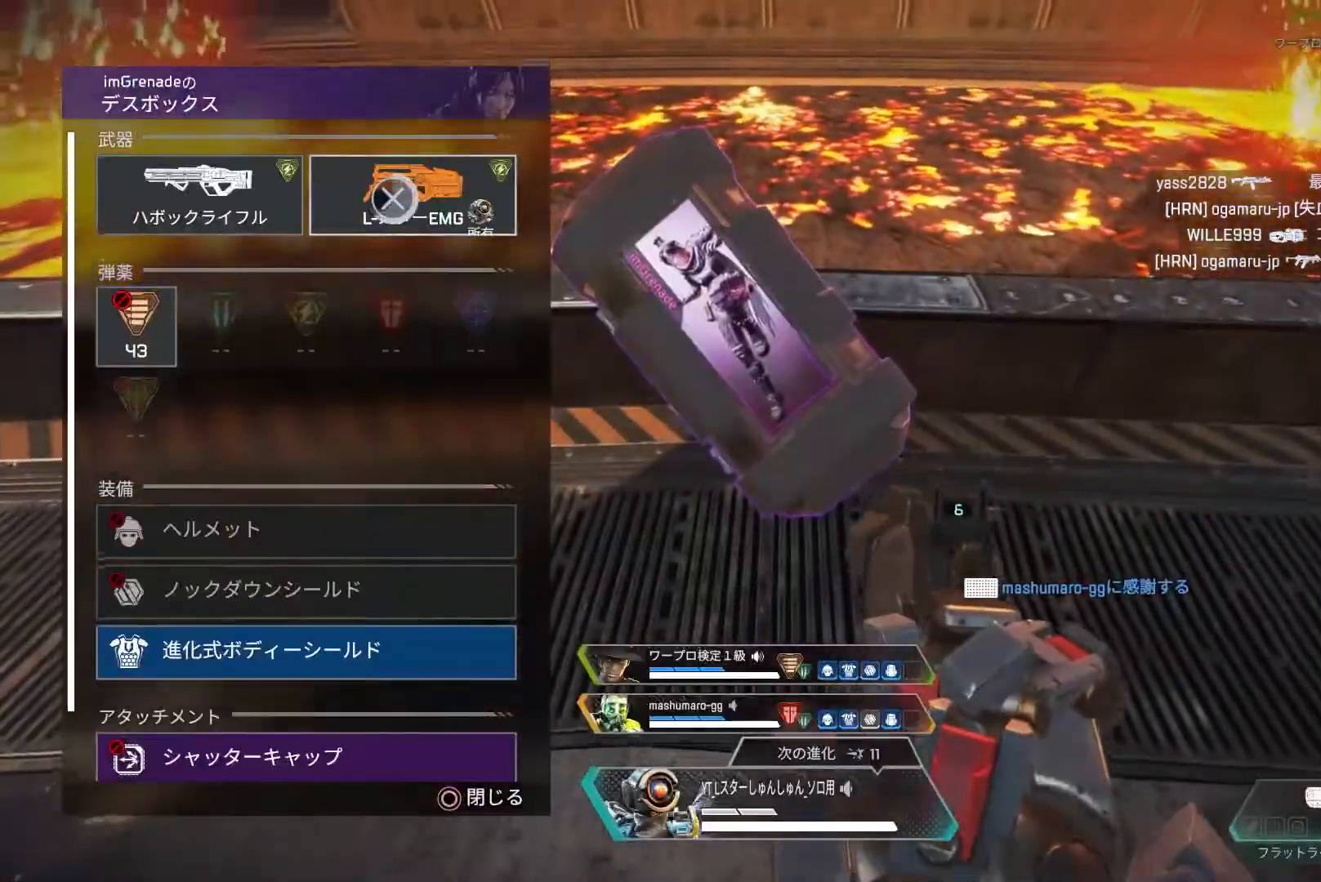
Gameplay with a controller (PlayStation layout); each line is a JSON object with the inputs held at the frame after it. "events" lists button and stick changes between this image and that frame as [ms after this image, input, new state], when the widget could be followed in between.
{"buttons": [], "left_stick": "down-left", "right_stick": "center", "events": [[183, "CROSS", "up"], [183, "right_stick", "down-left"], [233, "left_stick", "down"], [350, "left_stick", "center"], [400, "right_stick", "down"], [500, "left_stick", "down-left"], [500, "right_stick", "center"]]}
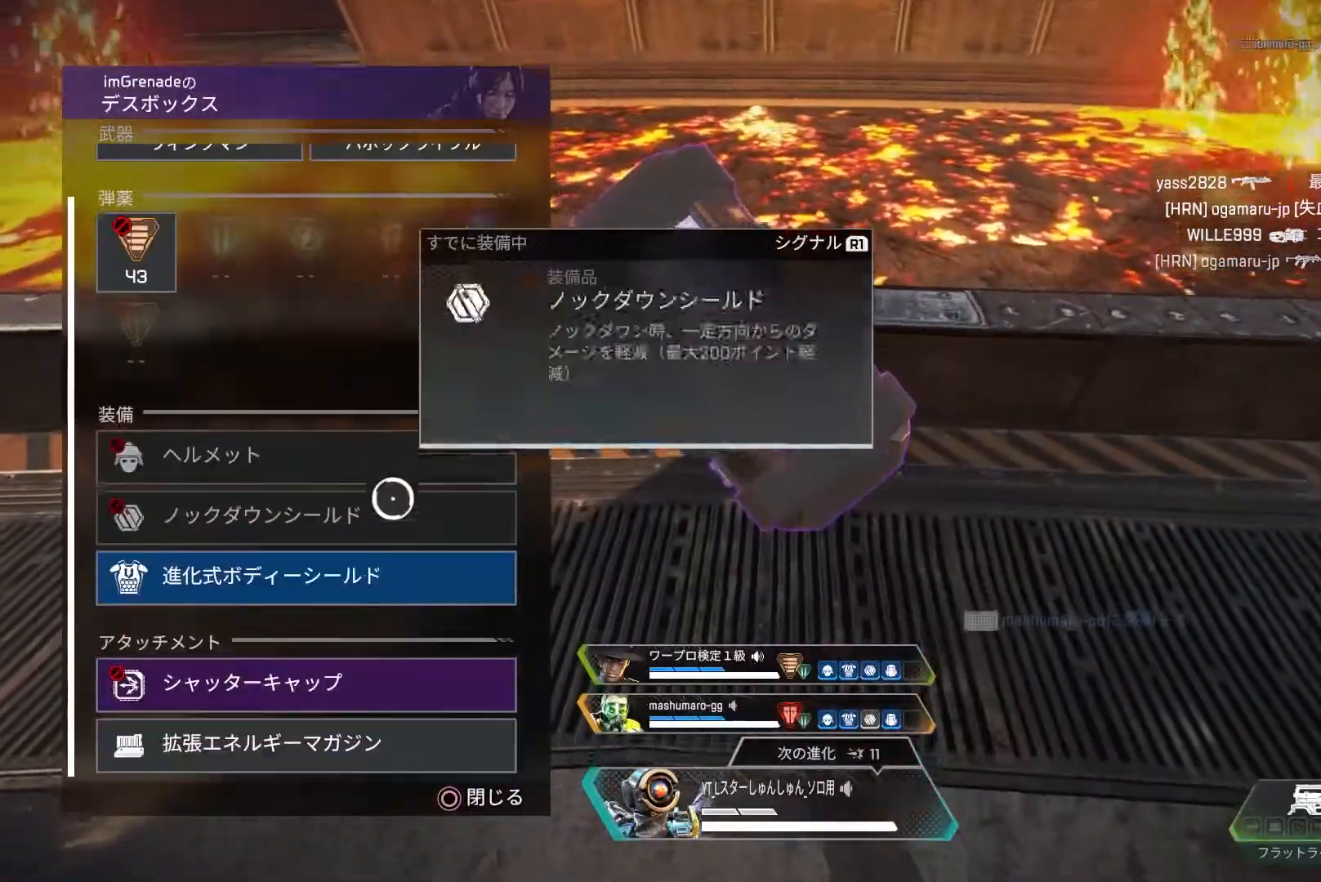
{"buttons": [], "left_stick": "center", "right_stick": "center", "events": [[117, "left_stick", "center"]]}
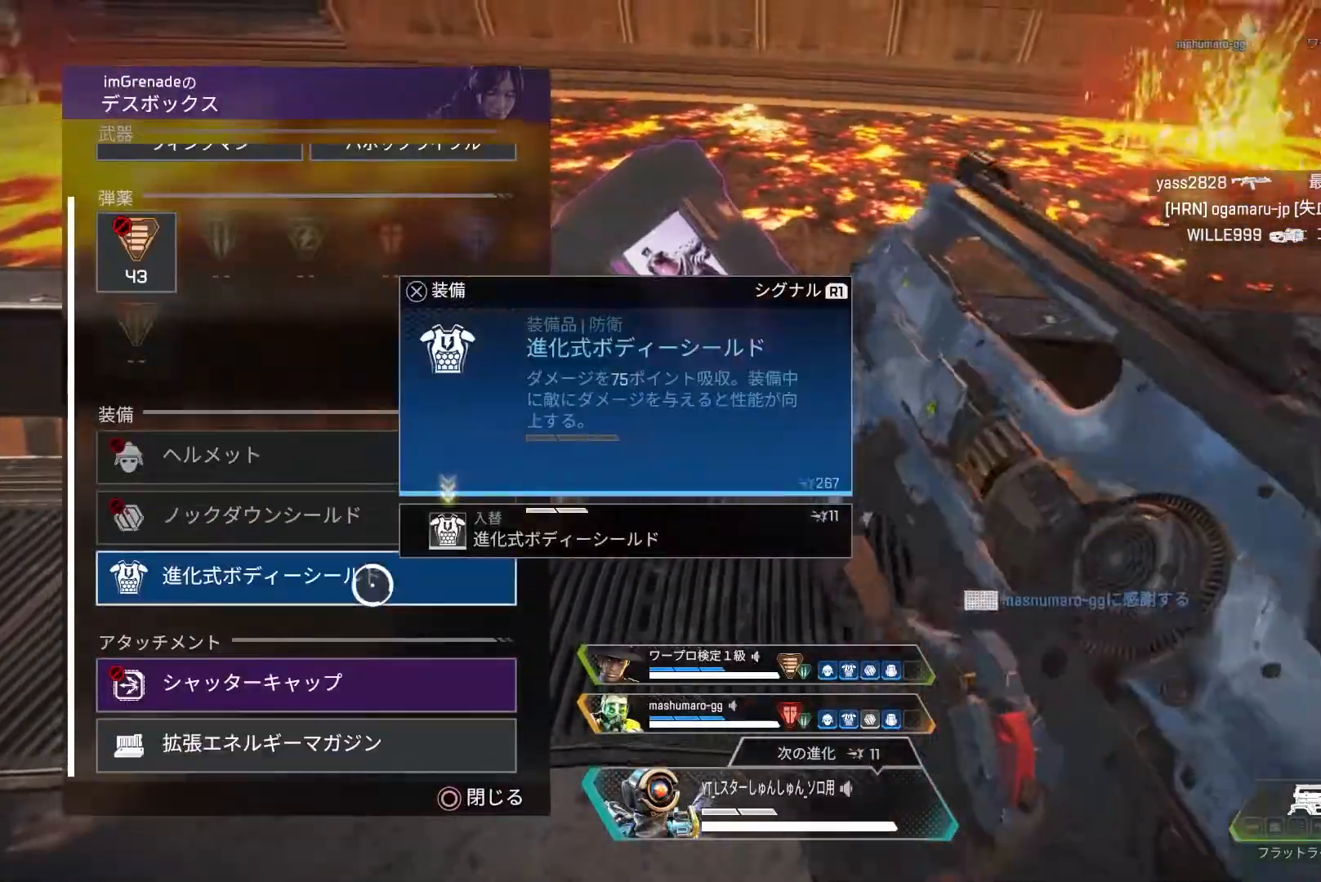
{"buttons": [], "left_stick": "center", "right_stick": "center", "events": [[150, "left_stick", "down-left"], [233, "left_stick", "center"]]}
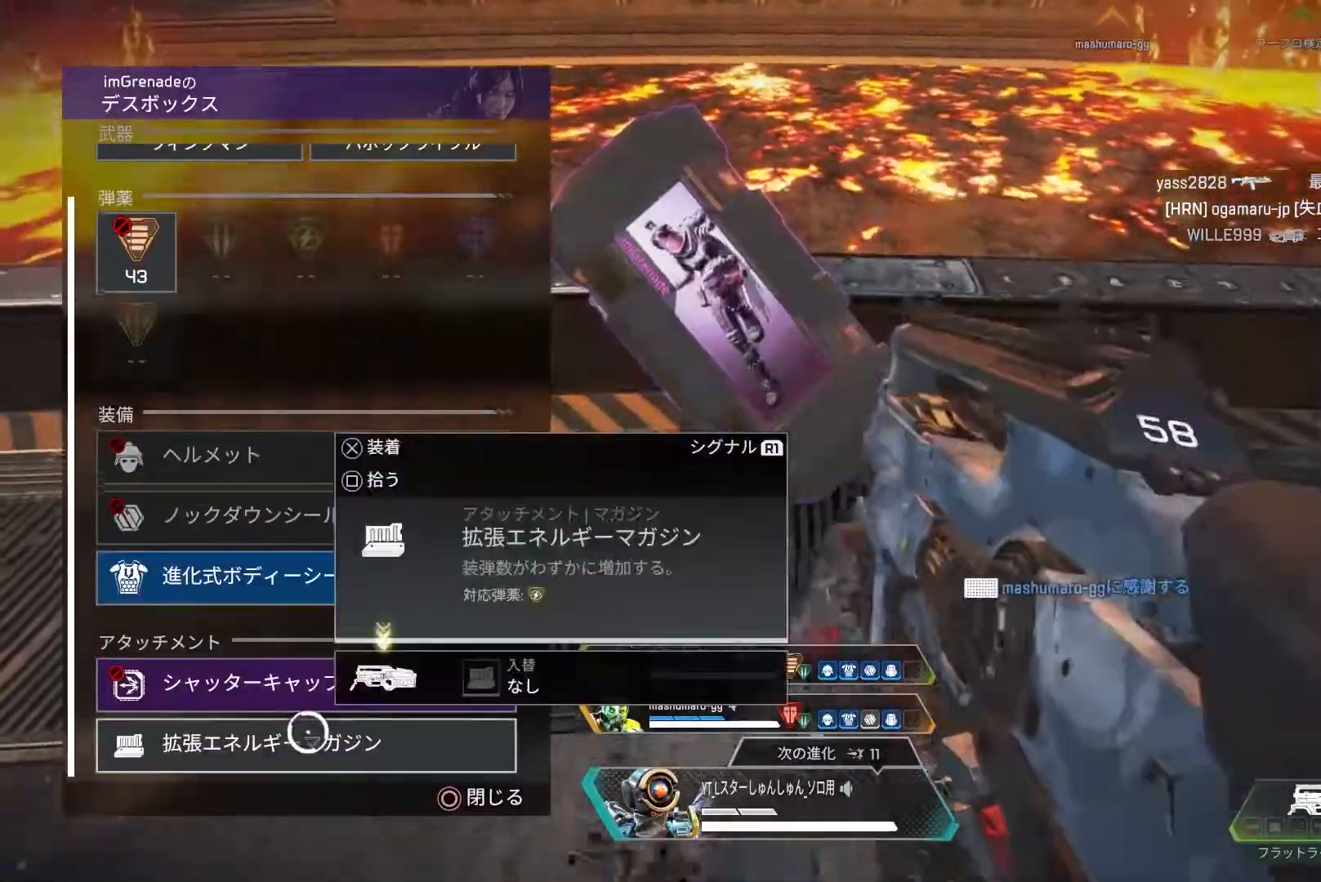
{"buttons": ["L3"], "left_stick": "up-right", "right_stick": "right", "events": [[133, "CROSS", "down"], [200, "CROSS", "up"], [267, "CIRCLE", "down"], [300, "left_stick", "right"], [317, "CIRCLE", "up"], [433, "left_stick", "up-right"], [433, "right_stick", "right"], [467, "L3", "down"]]}
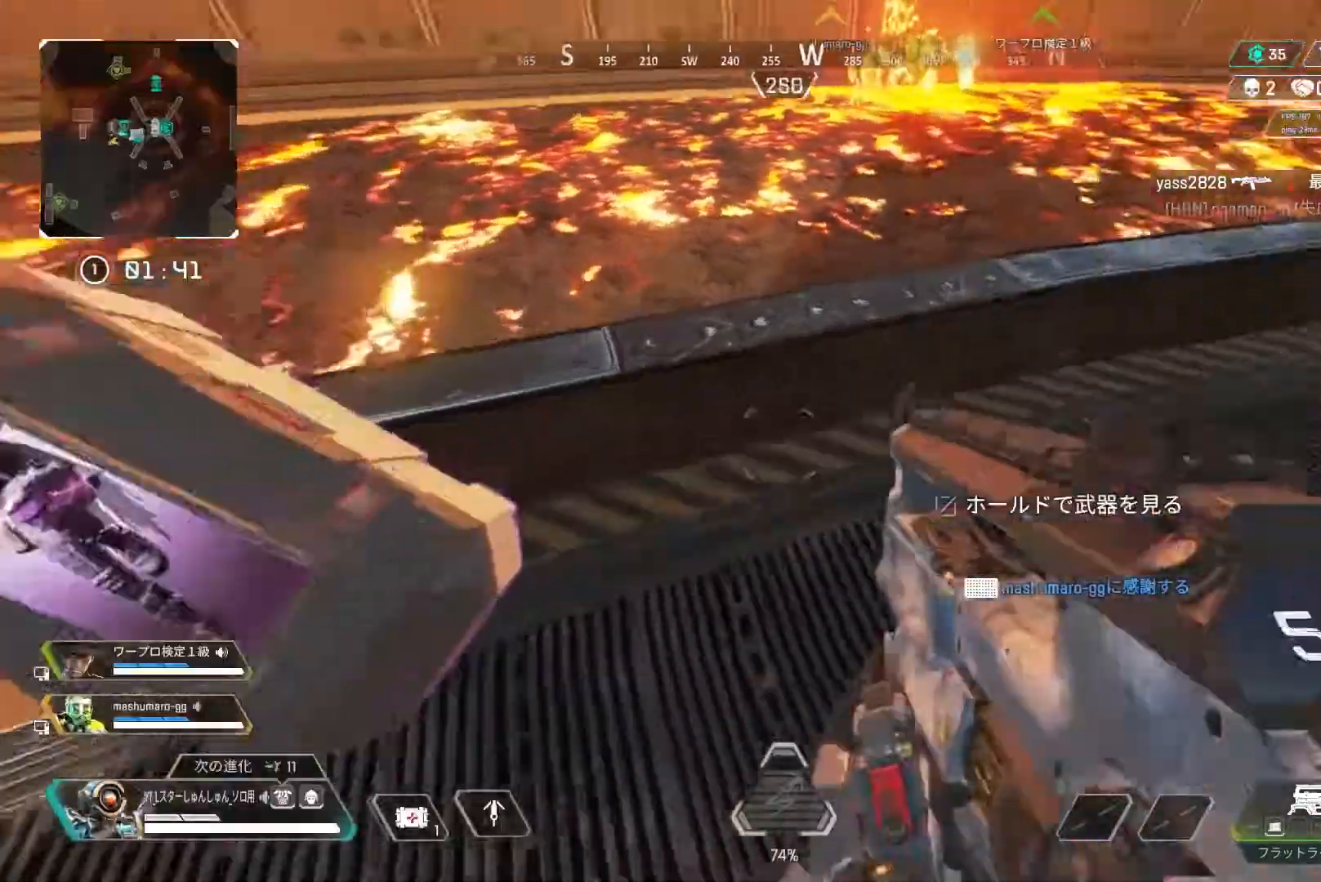
{"buttons": ["L3"], "left_stick": "up", "right_stick": "up-right", "events": [[17, "L3", "up"], [17, "left_stick", "up"], [67, "L3", "down"], [133, "right_stick", "up-right"]]}
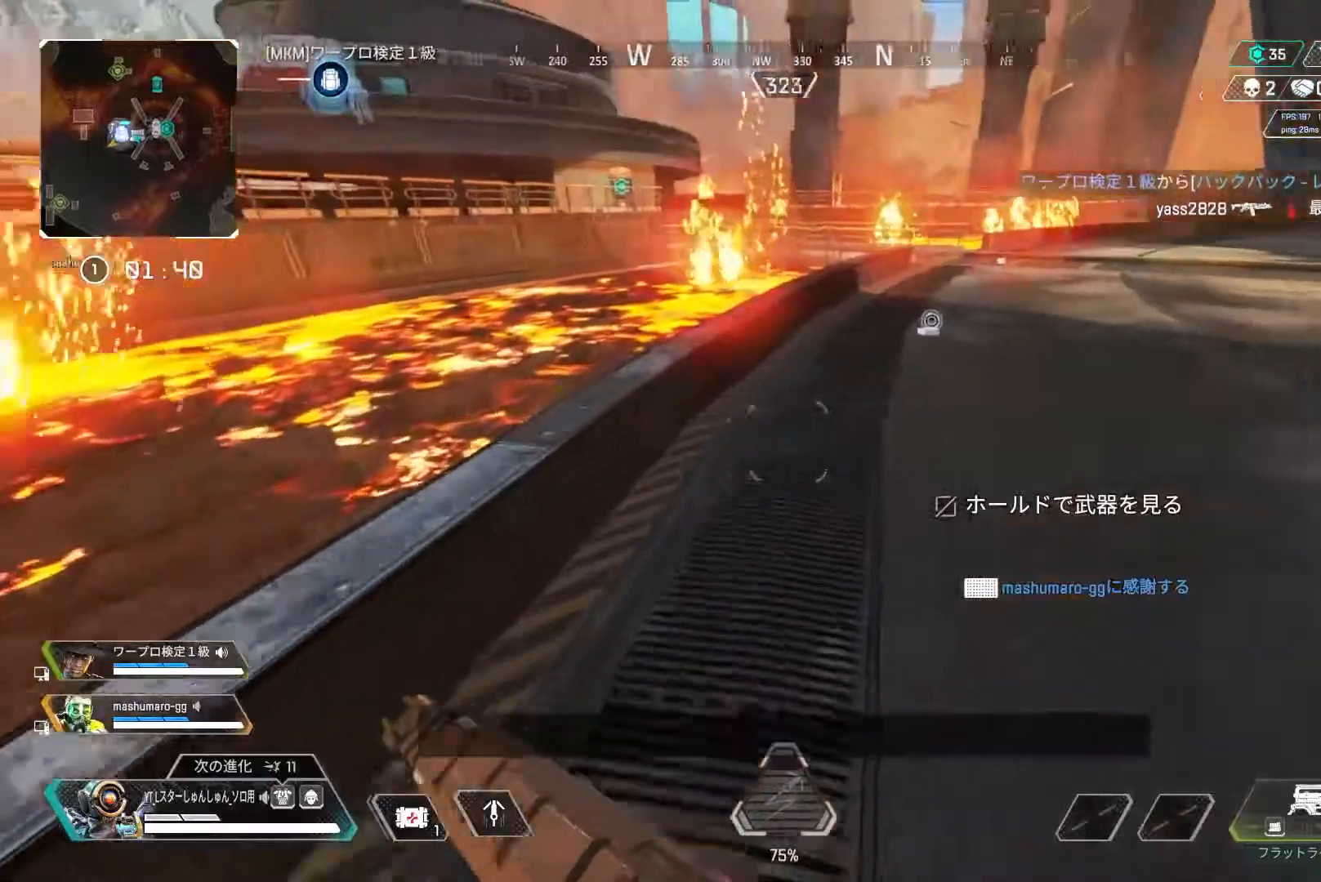
{"buttons": [], "left_stick": "right", "right_stick": "up-right", "events": [[33, "R3", "down"], [33, "right_stick", "right"], [150, "left_stick", "up-right"], [250, "L3", "up"], [267, "L1", "down"], [350, "L1", "up"], [367, "right_stick", "up-right"], [400, "left_stick", "right"], [467, "R3", "up"]]}
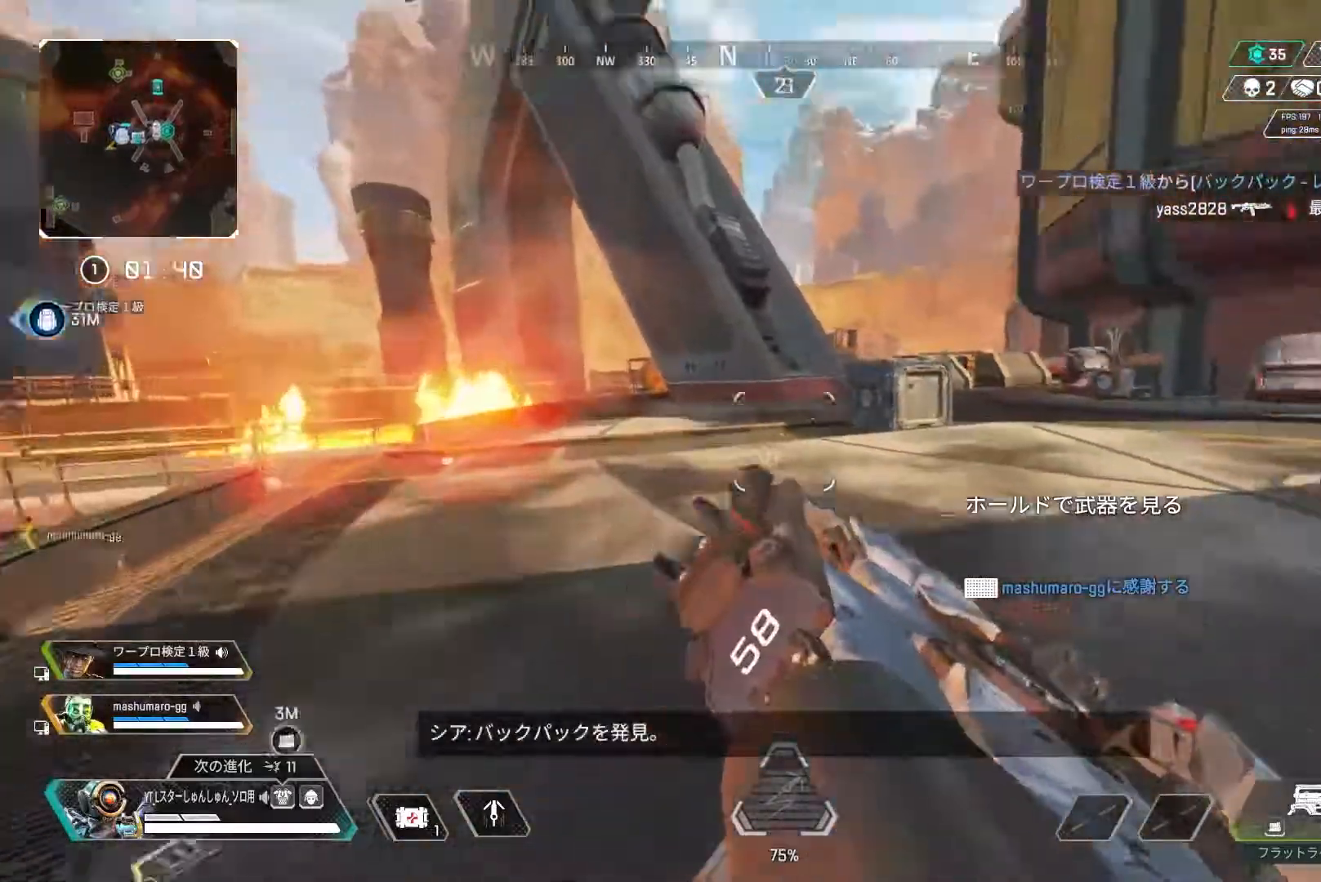
{"buttons": ["L3"], "left_stick": "up", "right_stick": "right", "events": [[50, "right_stick", "center"], [67, "left_stick", "up-right"], [100, "TRIANGLE", "down"], [167, "L3", "down"], [217, "L3", "up"], [217, "left_stick", "up"], [267, "L3", "down"], [300, "TRIANGLE", "up"], [333, "L3", "up"], [383, "L3", "down"], [450, "right_stick", "right"]]}
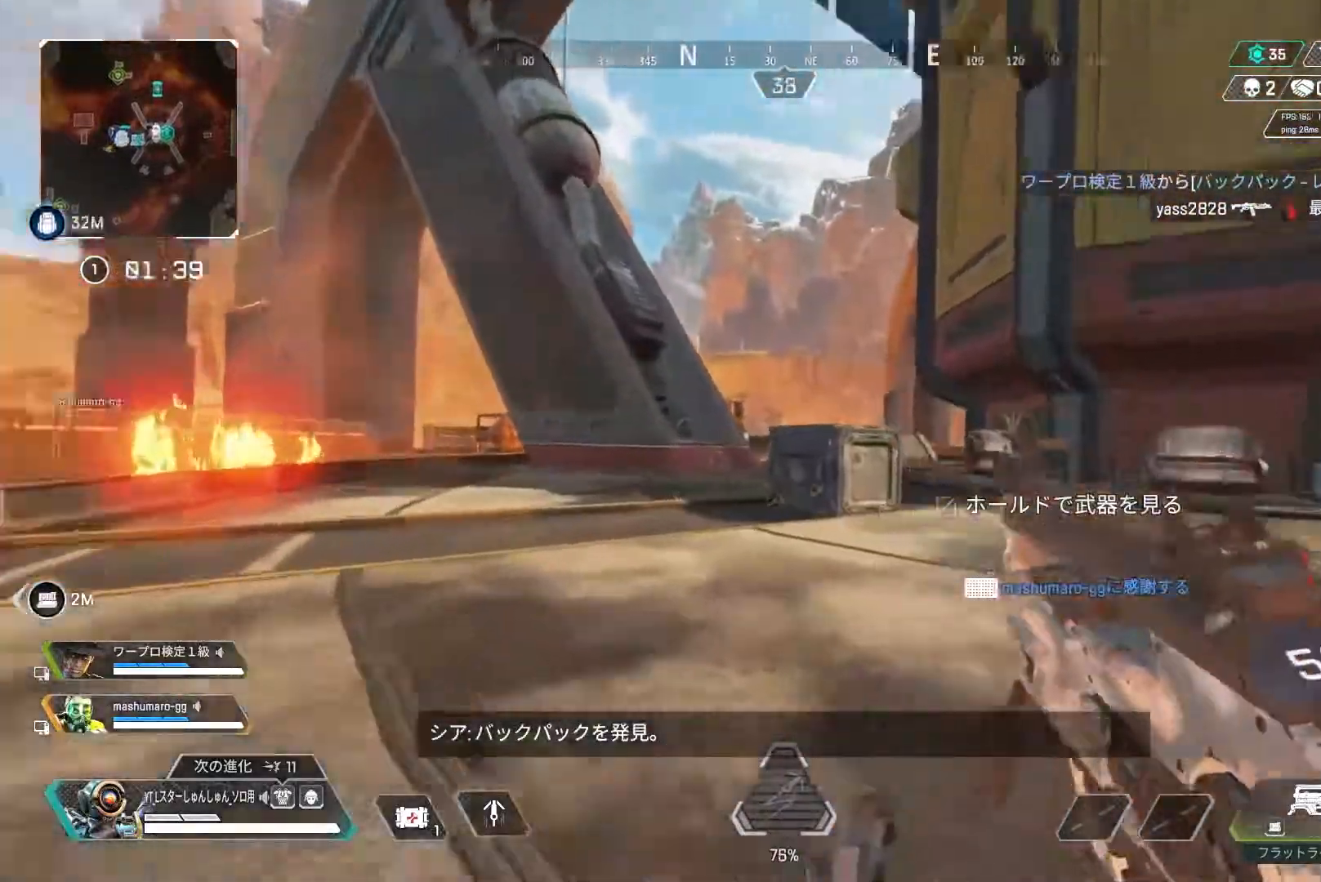
{"buttons": [], "left_stick": "up", "right_stick": "center", "events": [[150, "right_stick", "up-right"], [183, "L3", "up"], [367, "right_stick", "center"]]}
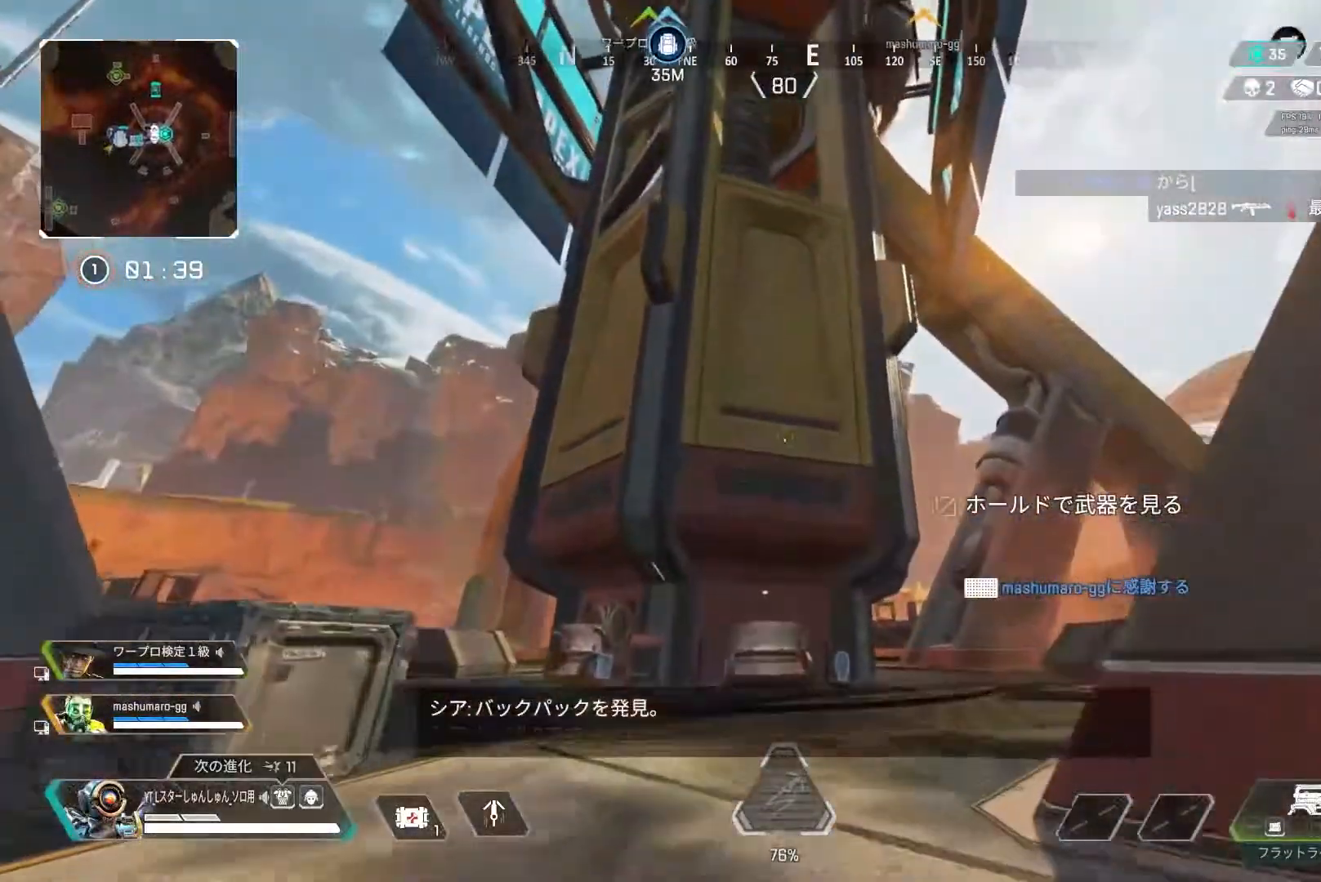
{"buttons": [], "left_stick": "up", "right_stick": "up-right", "events": [[383, "right_stick", "up-right"]]}
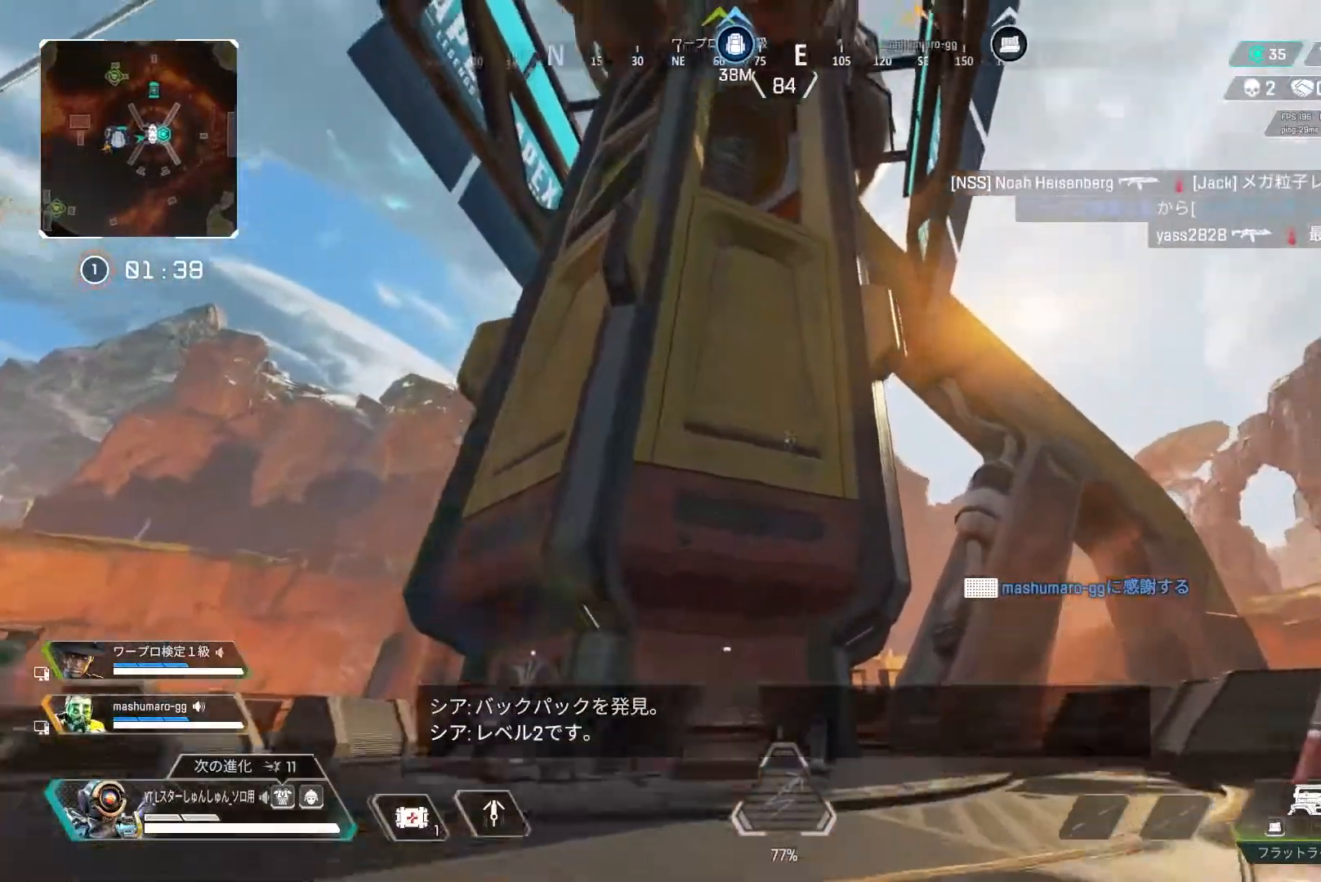
{"buttons": [], "left_stick": "up", "right_stick": "up-right", "events": []}
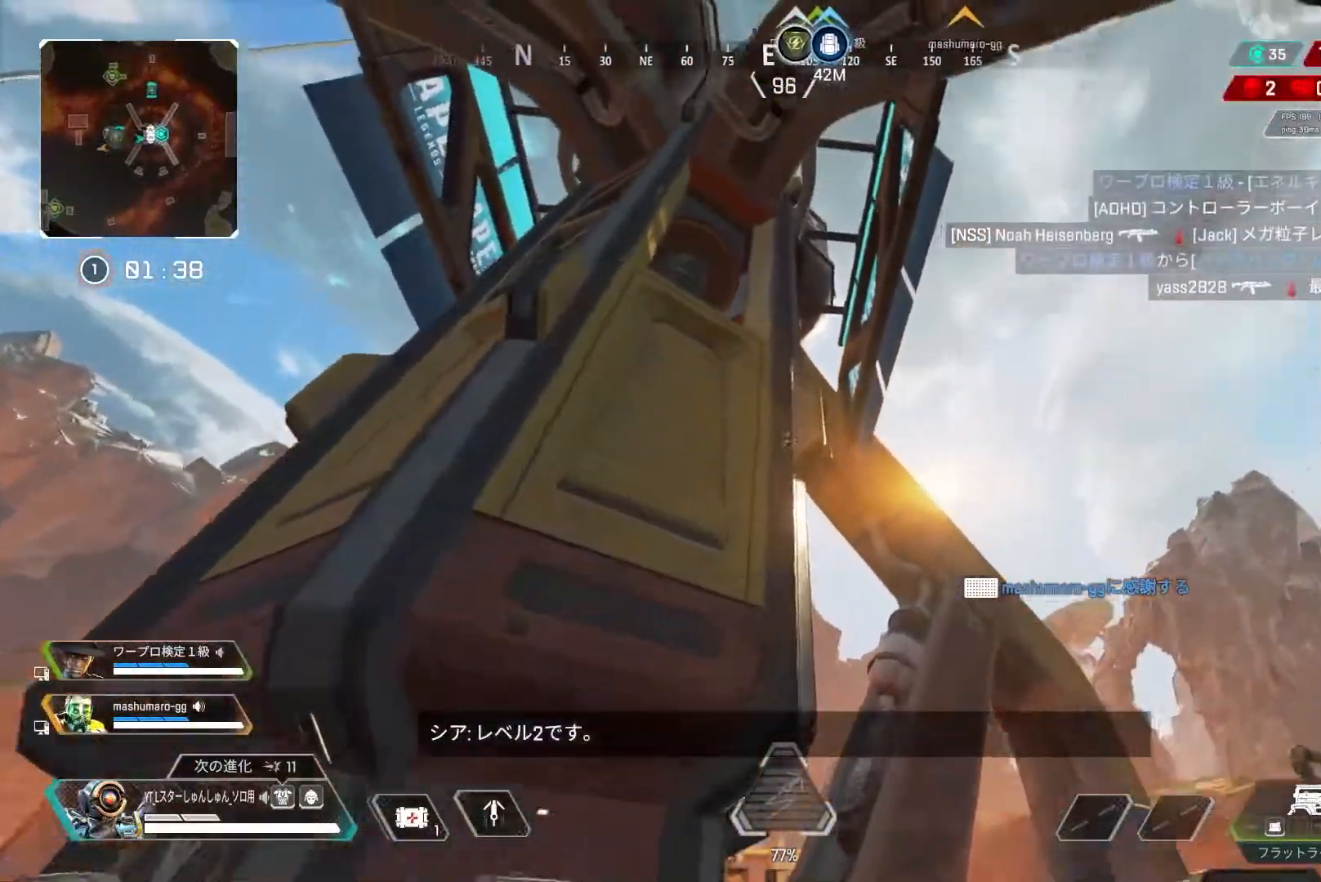
{"buttons": [], "left_stick": "up", "right_stick": "up-right", "events": []}
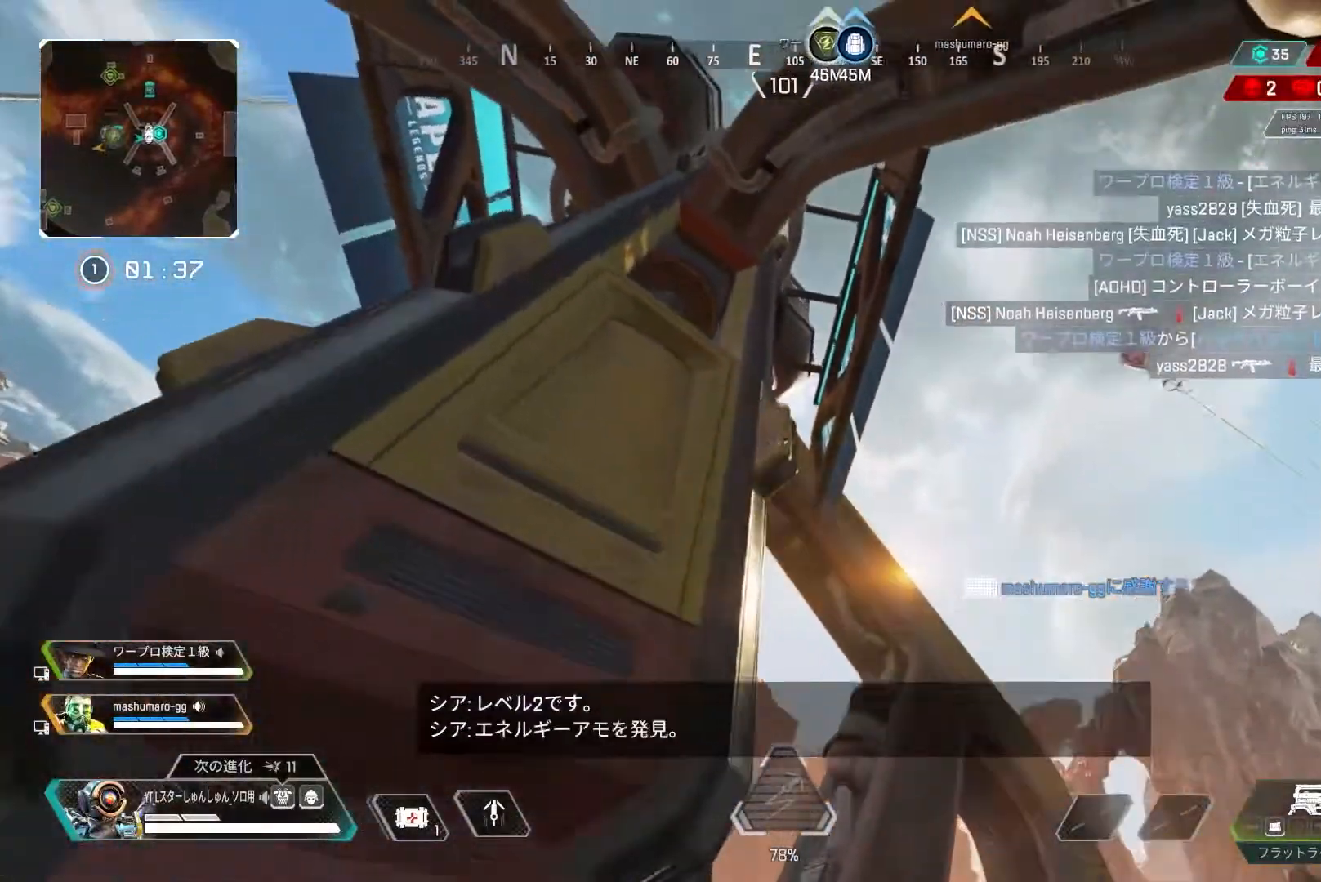
{"buttons": [], "left_stick": "up", "right_stick": "up", "events": [[17, "right_stick", "up"]]}
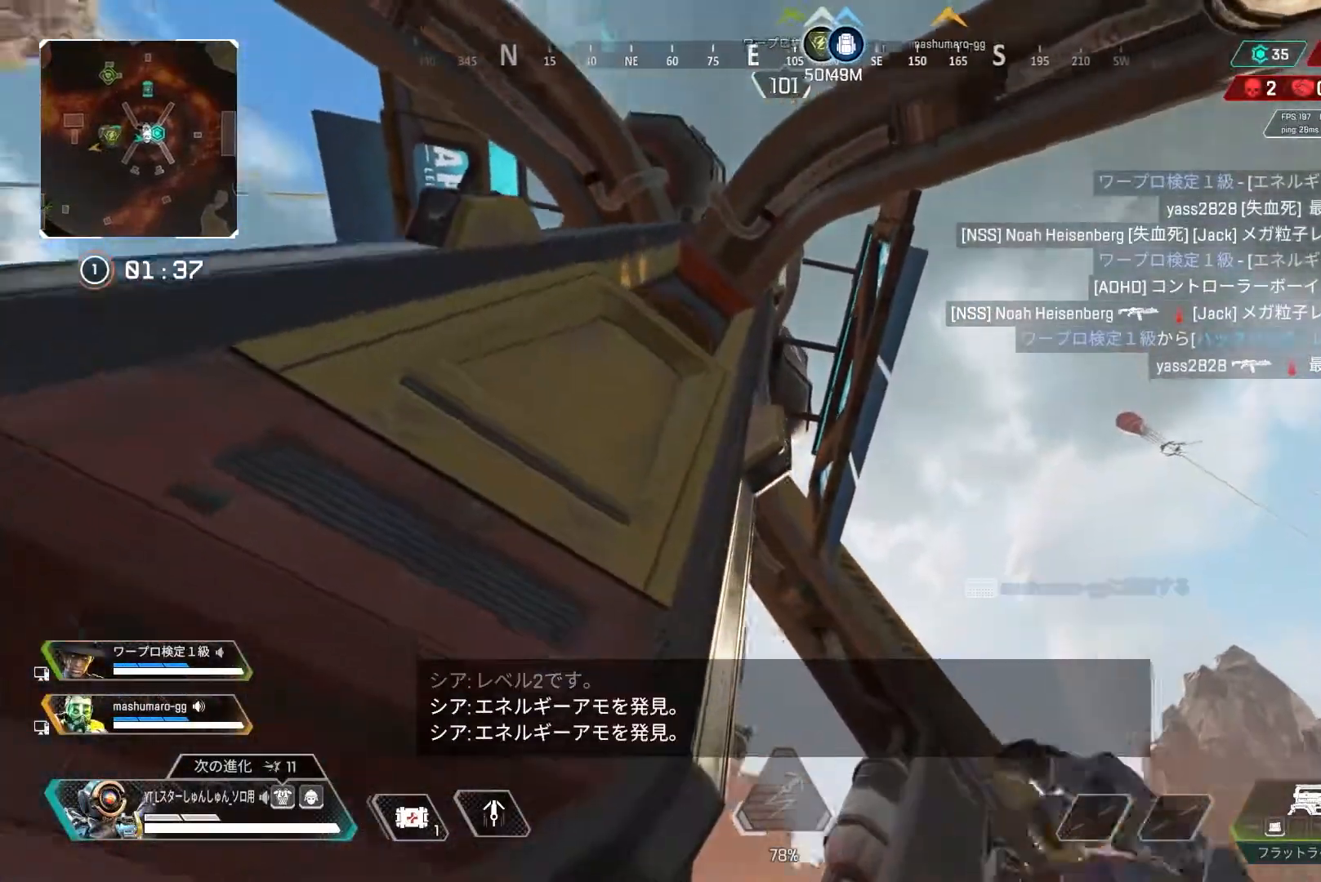
{"buttons": [], "left_stick": "up", "right_stick": "center", "events": [[350, "CROSS", "down"], [350, "right_stick", "center"], [417, "CROSS", "up"]]}
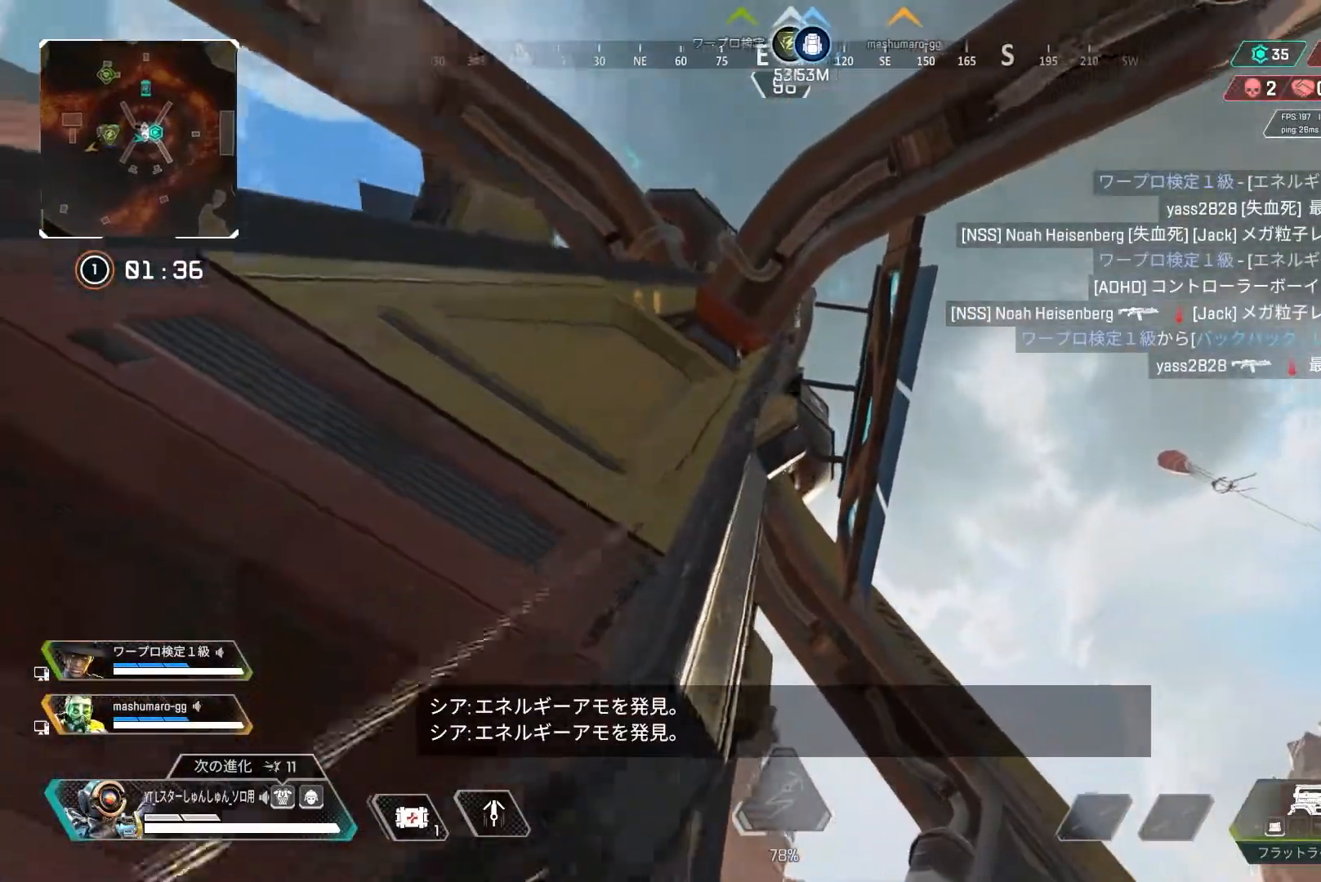
{"buttons": [], "left_stick": "up-right", "right_stick": "right", "events": [[50, "left_stick", "up-right"], [67, "right_stick", "down-right"], [400, "right_stick", "right"]]}
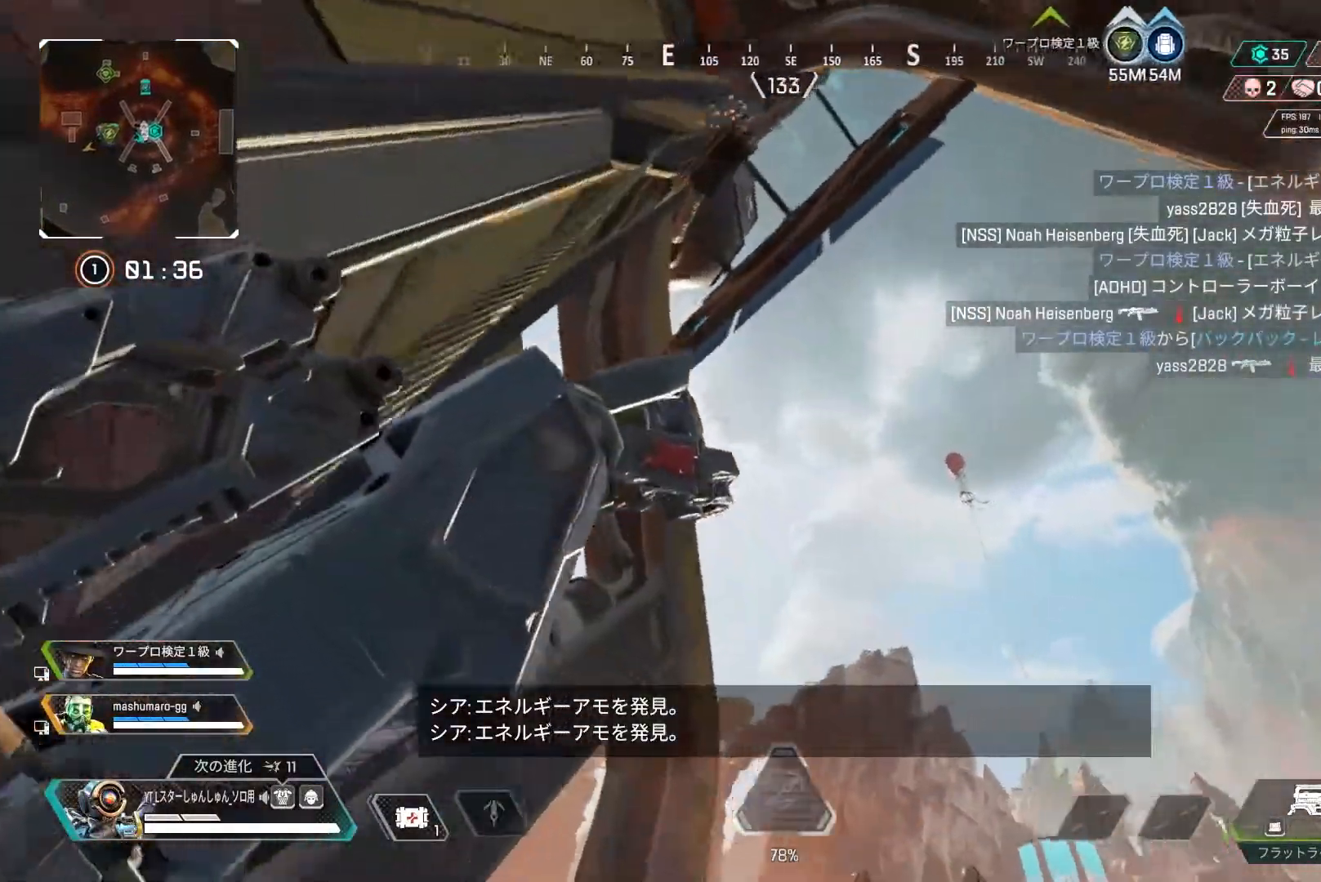
{"buttons": [], "left_stick": "up-right", "right_stick": "center", "events": [[200, "right_stick", "center"]]}
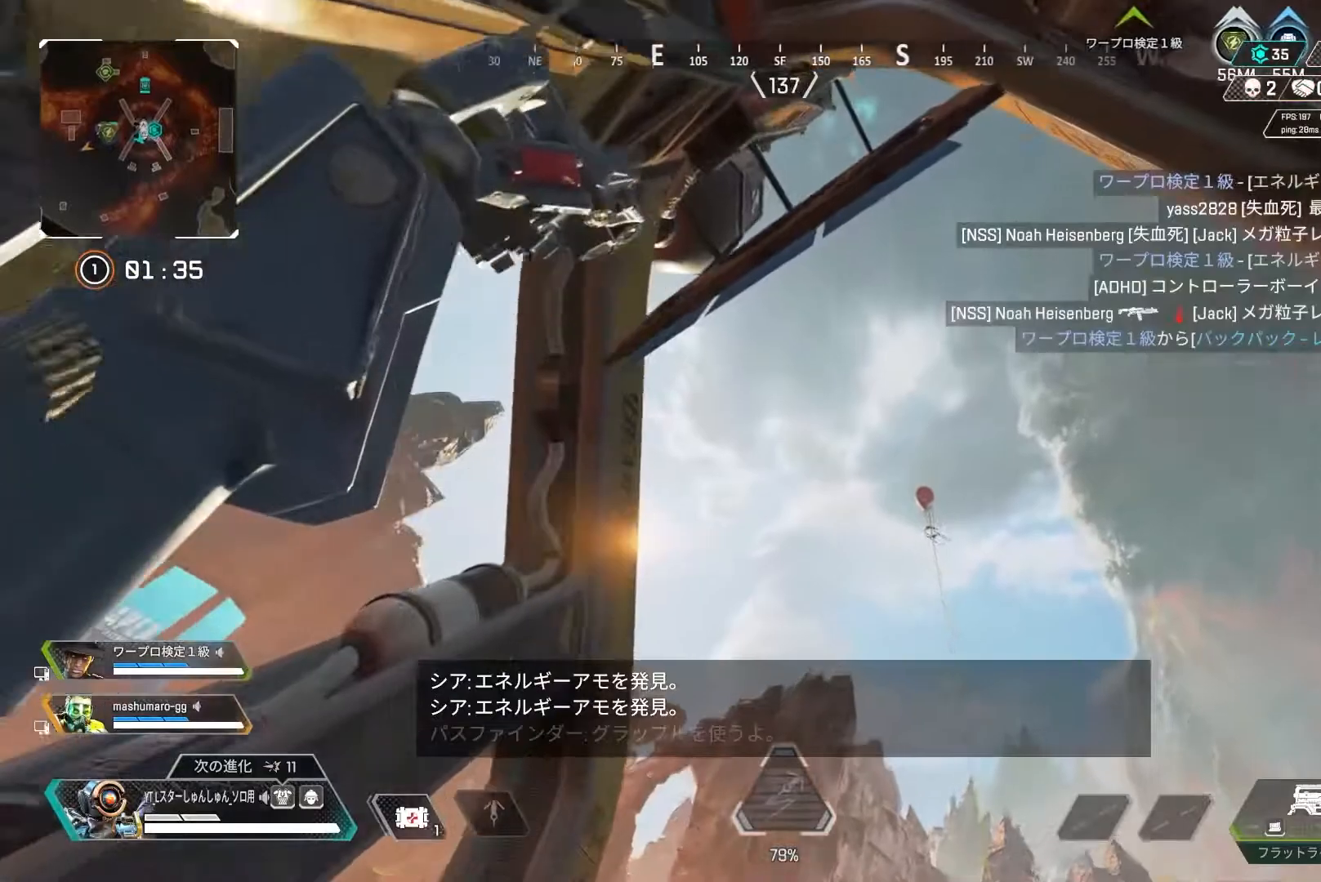
{"buttons": [], "left_stick": "up-right", "right_stick": "up-left", "events": [[217, "right_stick", "up-left"]]}
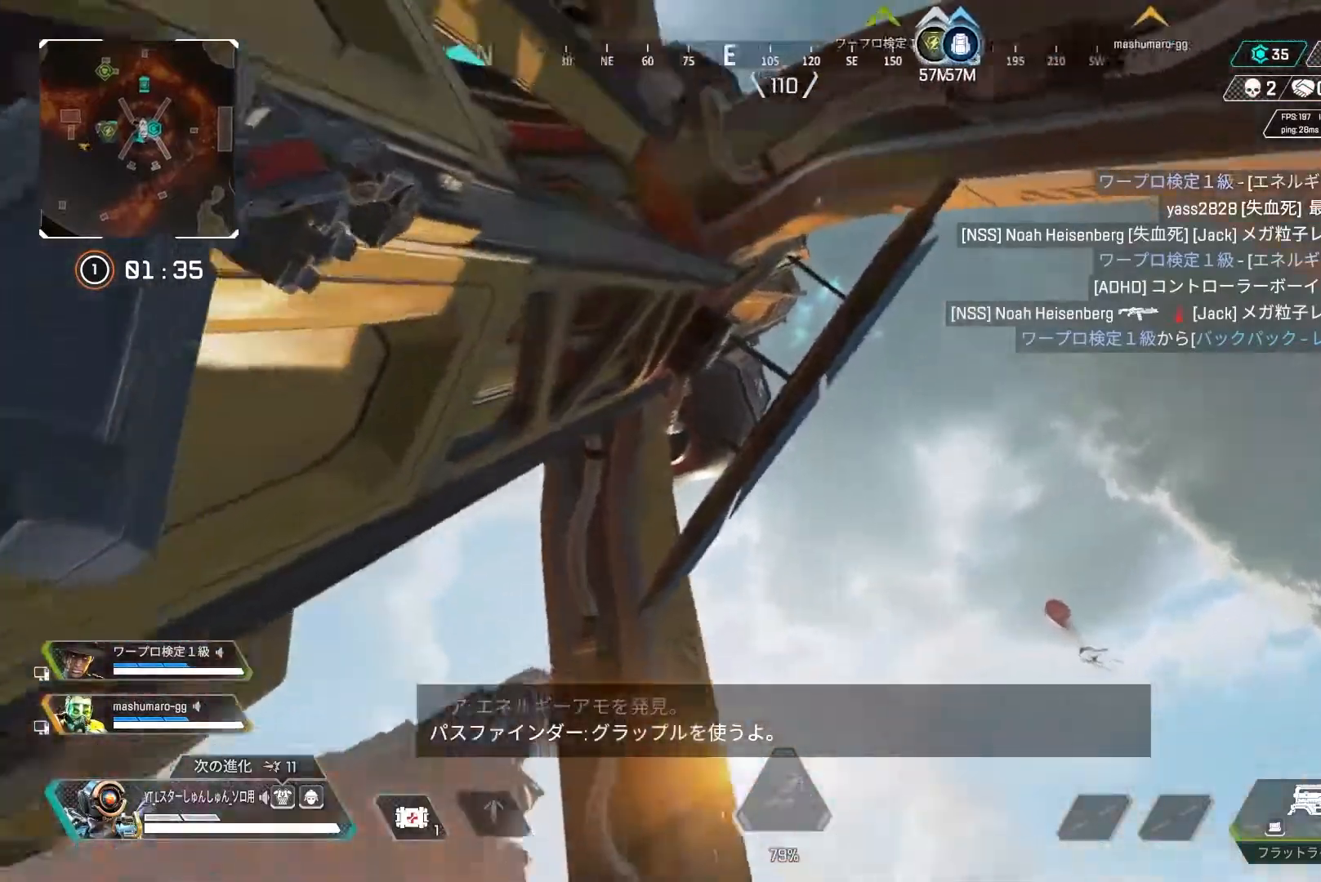
{"buttons": [], "left_stick": "up-right", "right_stick": "down-left", "events": [[83, "right_stick", "left"], [217, "right_stick", "down-left"]]}
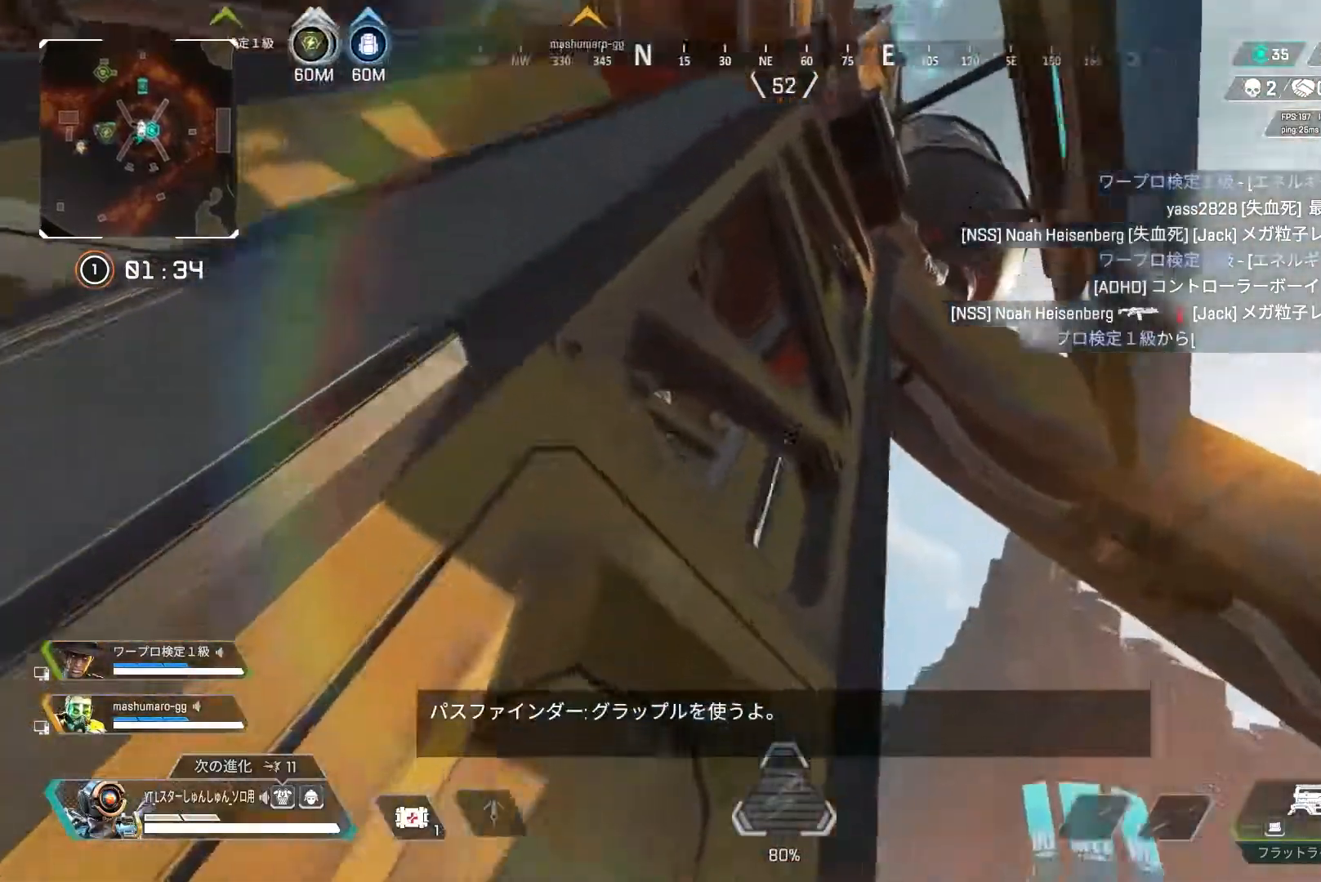
{"buttons": [], "left_stick": "up", "right_stick": "down-left", "events": [[217, "left_stick", "up"]]}
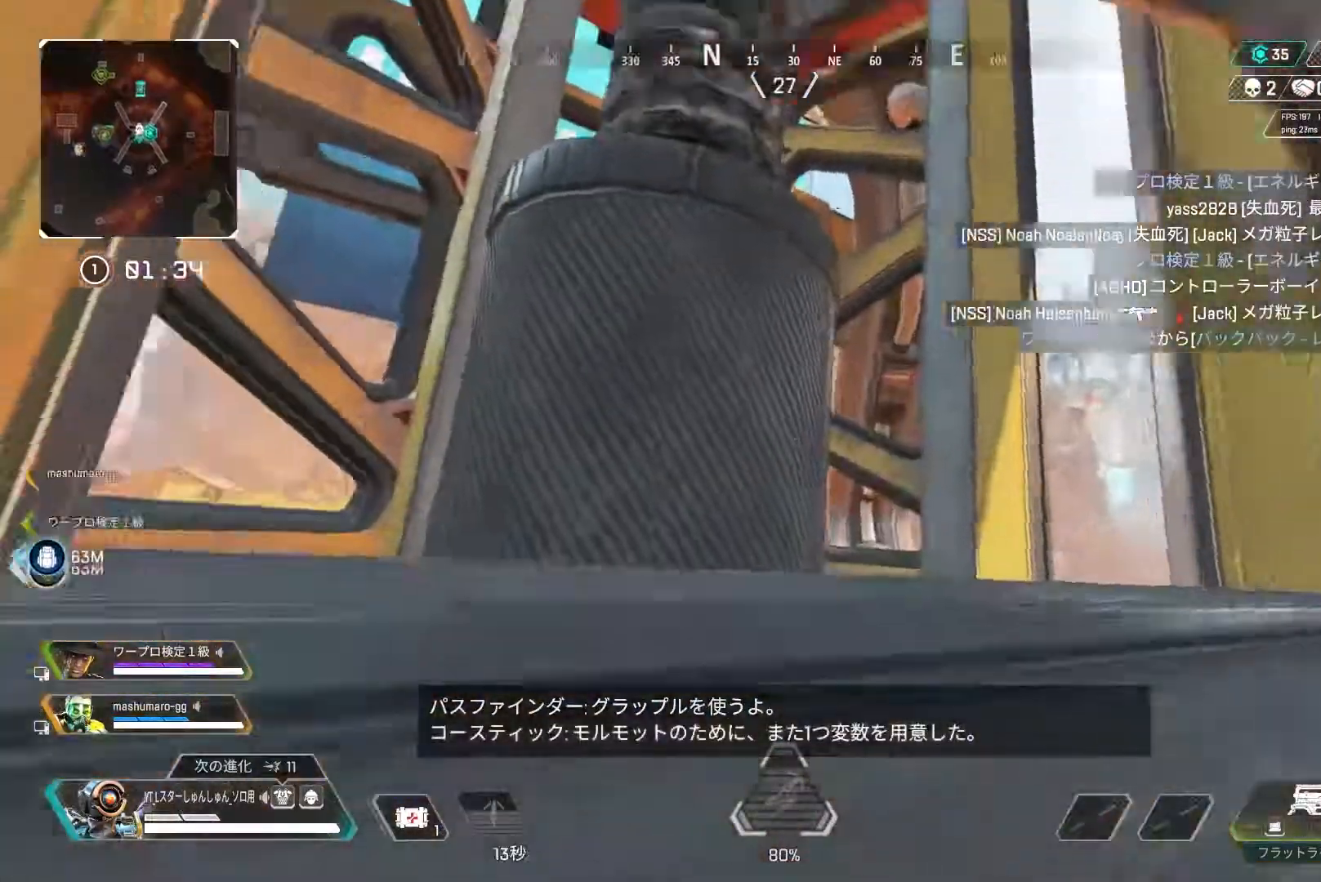
{"buttons": ["L3"], "left_stick": "up", "right_stick": "down-left", "events": [[250, "L3", "down"]]}
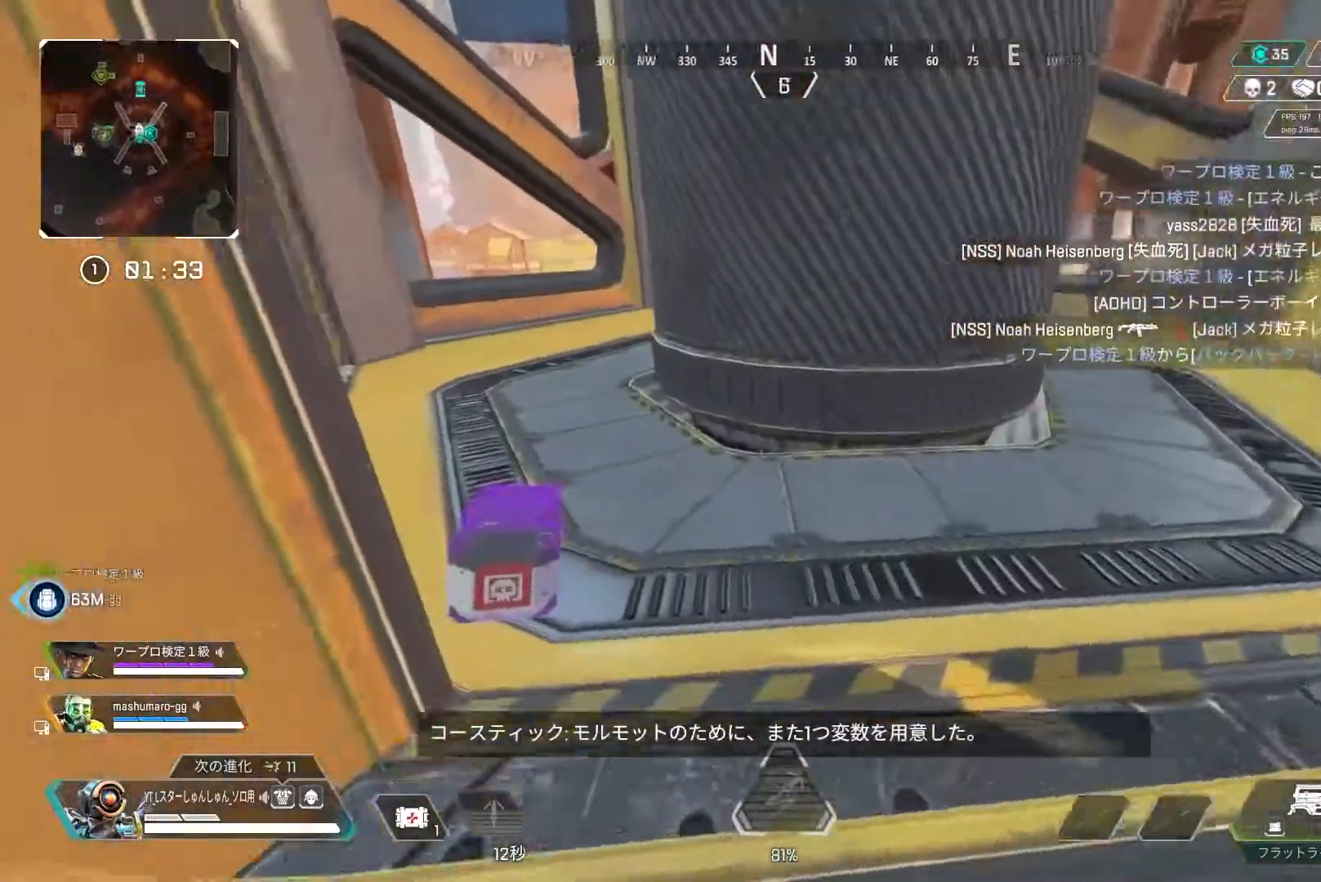
{"buttons": ["R2"], "left_stick": "up-right", "right_stick": "left", "events": [[100, "L3", "up"], [100, "right_stick", "left"], [133, "R2", "down"], [200, "left_stick", "up-right"]]}
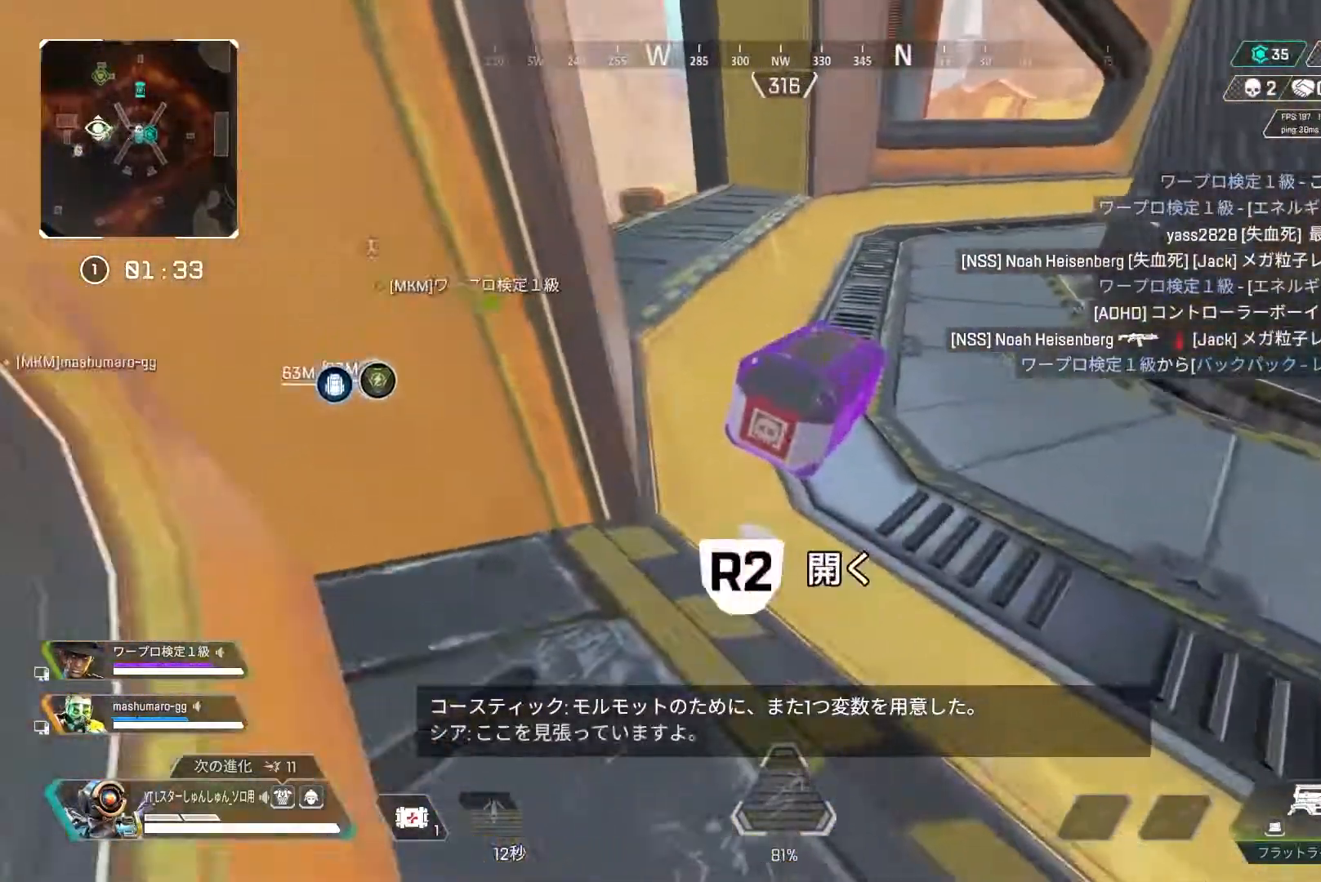
{"buttons": [], "left_stick": "center", "right_stick": "left", "events": [[283, "left_stick", "center"], [383, "R2", "up"]]}
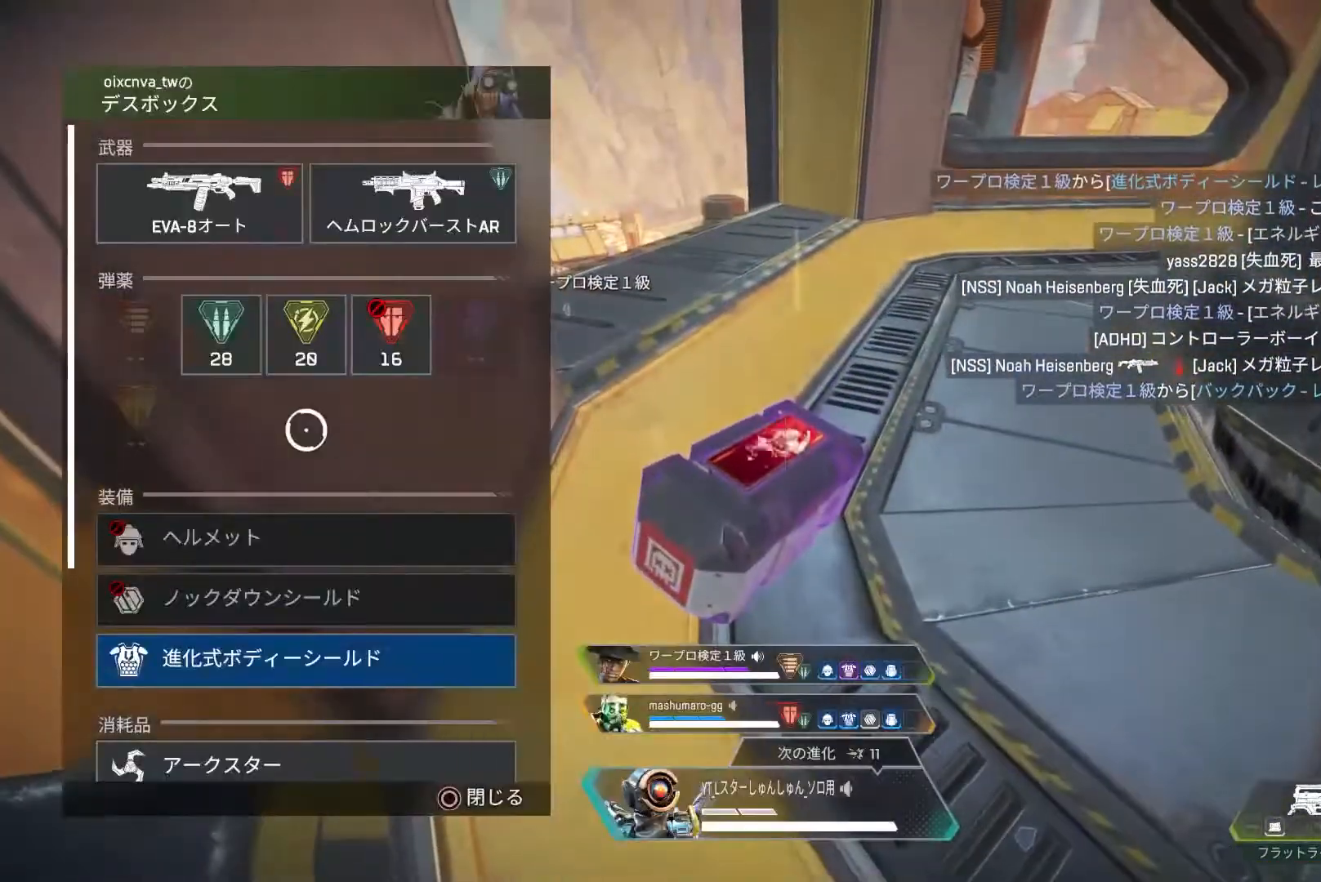
{"buttons": [], "left_stick": "down", "right_stick": "down", "events": [[17, "right_stick", "center"], [33, "left_stick", "up"], [100, "left_stick", "center"], [133, "CROSS", "down"], [200, "CROSS", "up"], [233, "left_stick", "left"], [267, "CROSS", "down"], [300, "left_stick", "center"], [350, "CROSS", "up"], [433, "left_stick", "down"], [450, "right_stick", "down"]]}
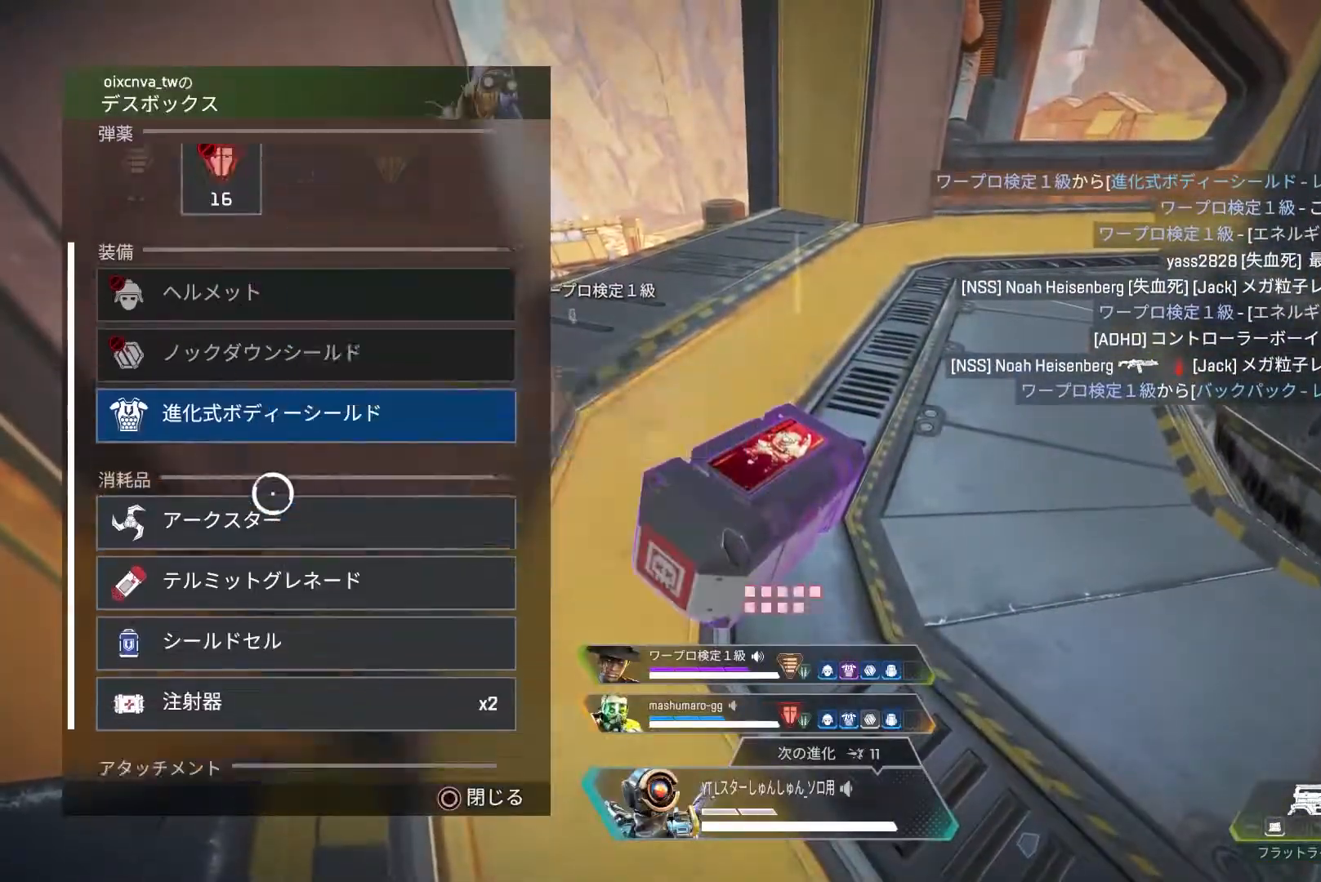
{"buttons": [], "left_stick": "center", "right_stick": "down", "events": [[33, "left_stick", "center"], [50, "right_stick", "center"], [250, "right_stick", "down"], [350, "right_stick", "center"], [467, "right_stick", "down"]]}
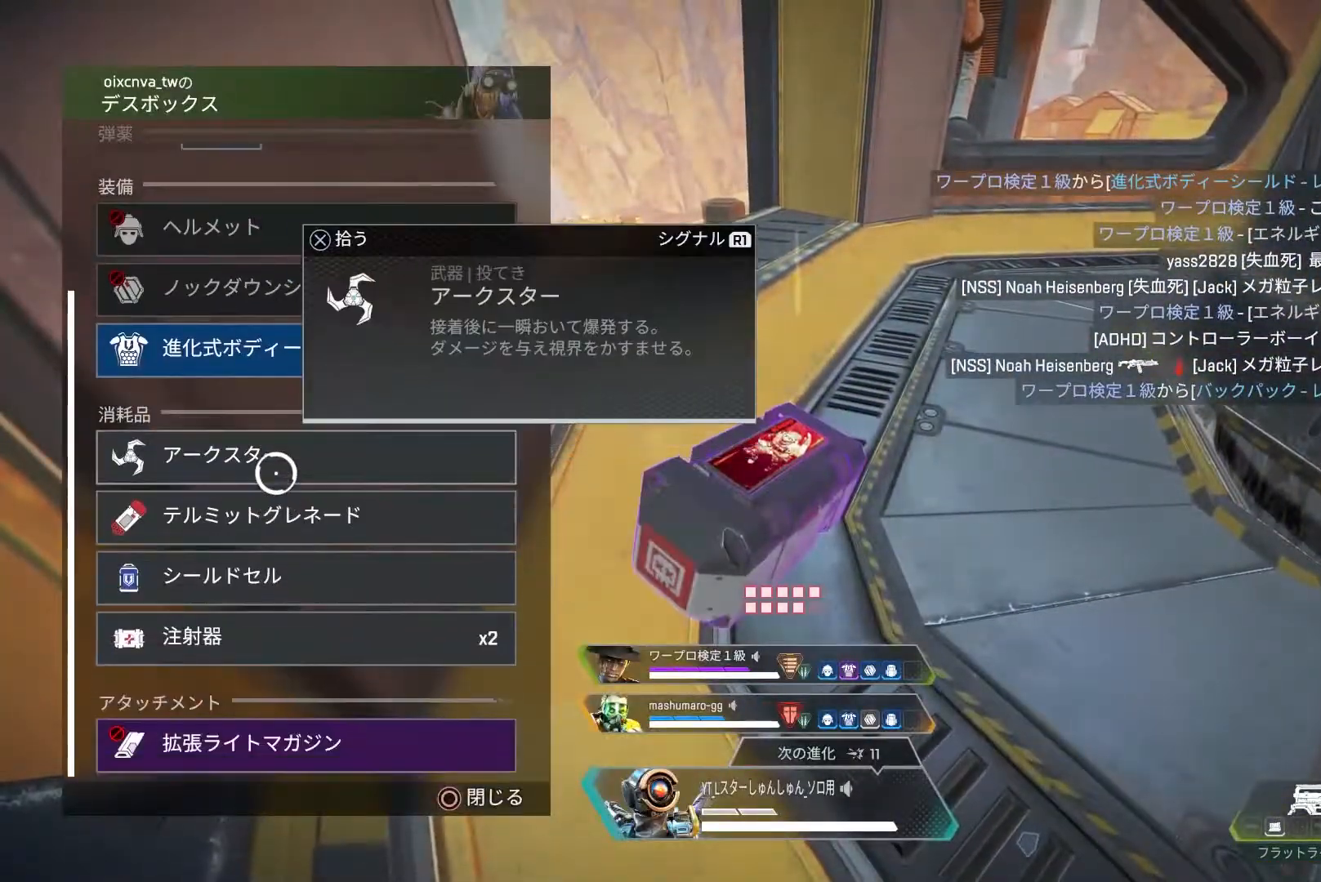
{"buttons": [], "left_stick": "center", "right_stick": "center", "events": [[150, "left_stick", "down-left"], [217, "left_stick", "center"], [233, "right_stick", "center"], [333, "left_stick", "up"], [400, "left_stick", "center"]]}
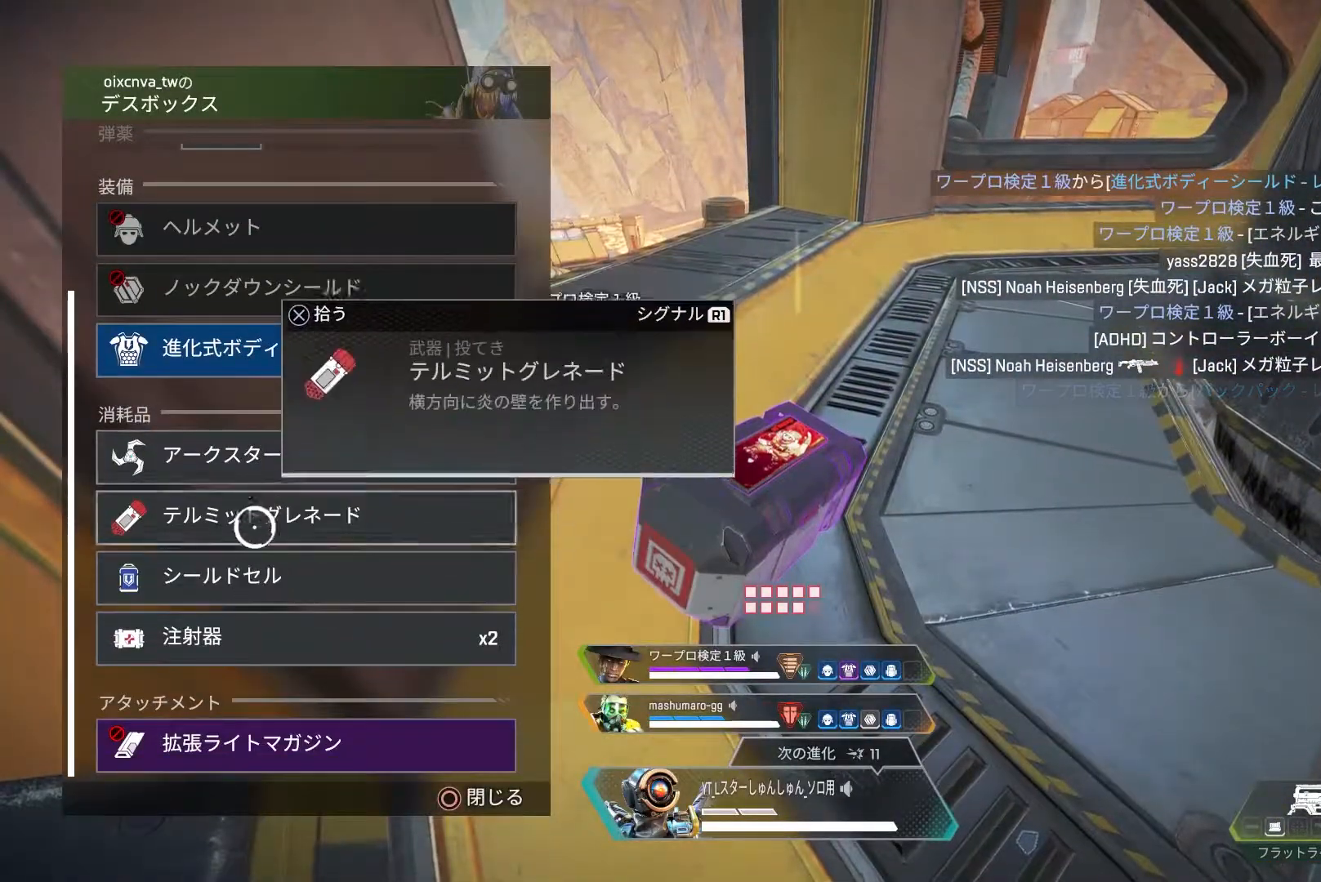
{"buttons": [], "left_stick": "center", "right_stick": "center", "events": [[150, "CROSS", "down"], [200, "CROSS", "up"], [317, "left_stick", "up"], [417, "left_stick", "center"], [433, "CROSS", "down"], [500, "CROSS", "up"]]}
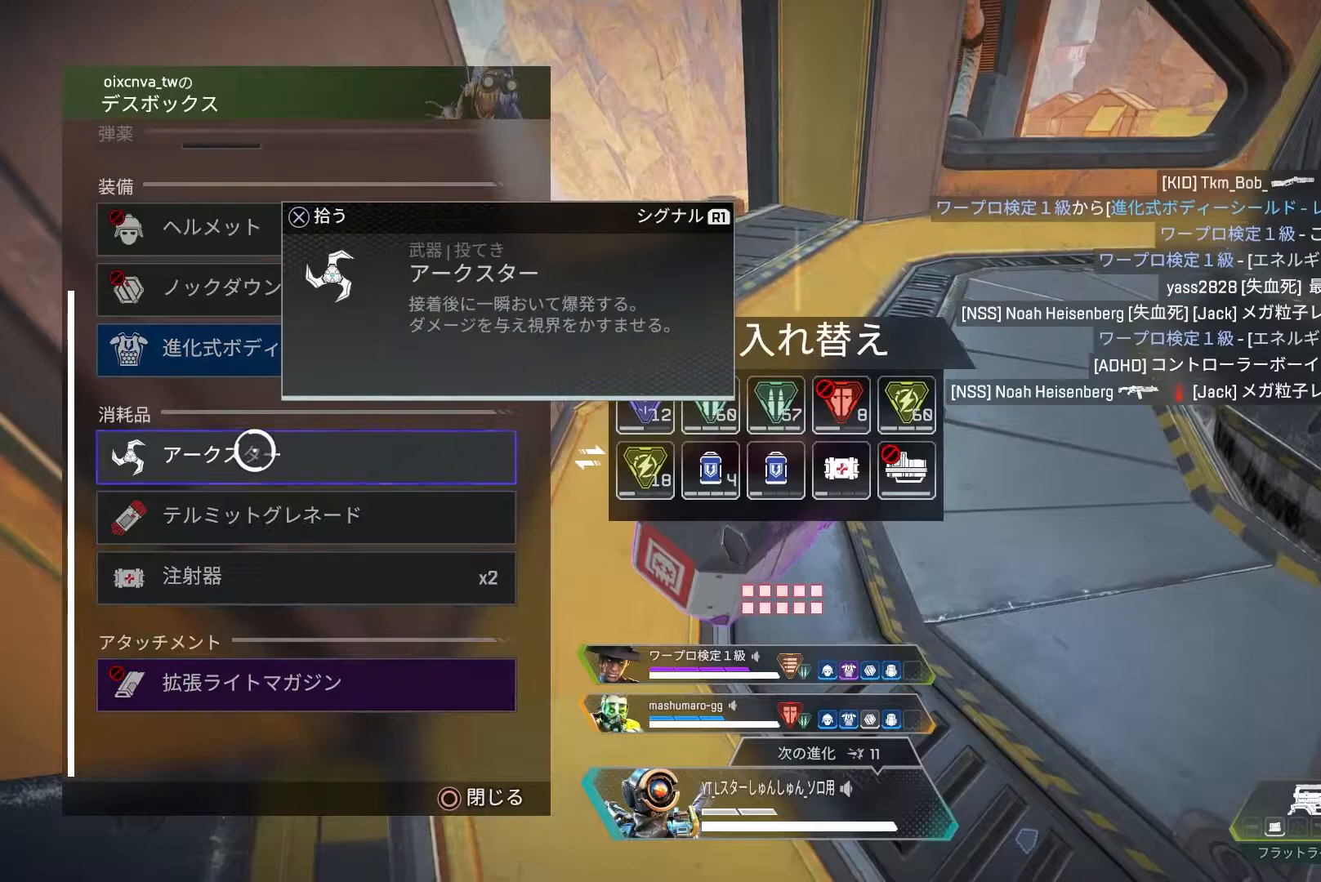
{"buttons": [], "left_stick": "right", "right_stick": "center", "events": [[283, "left_stick", "right"]]}
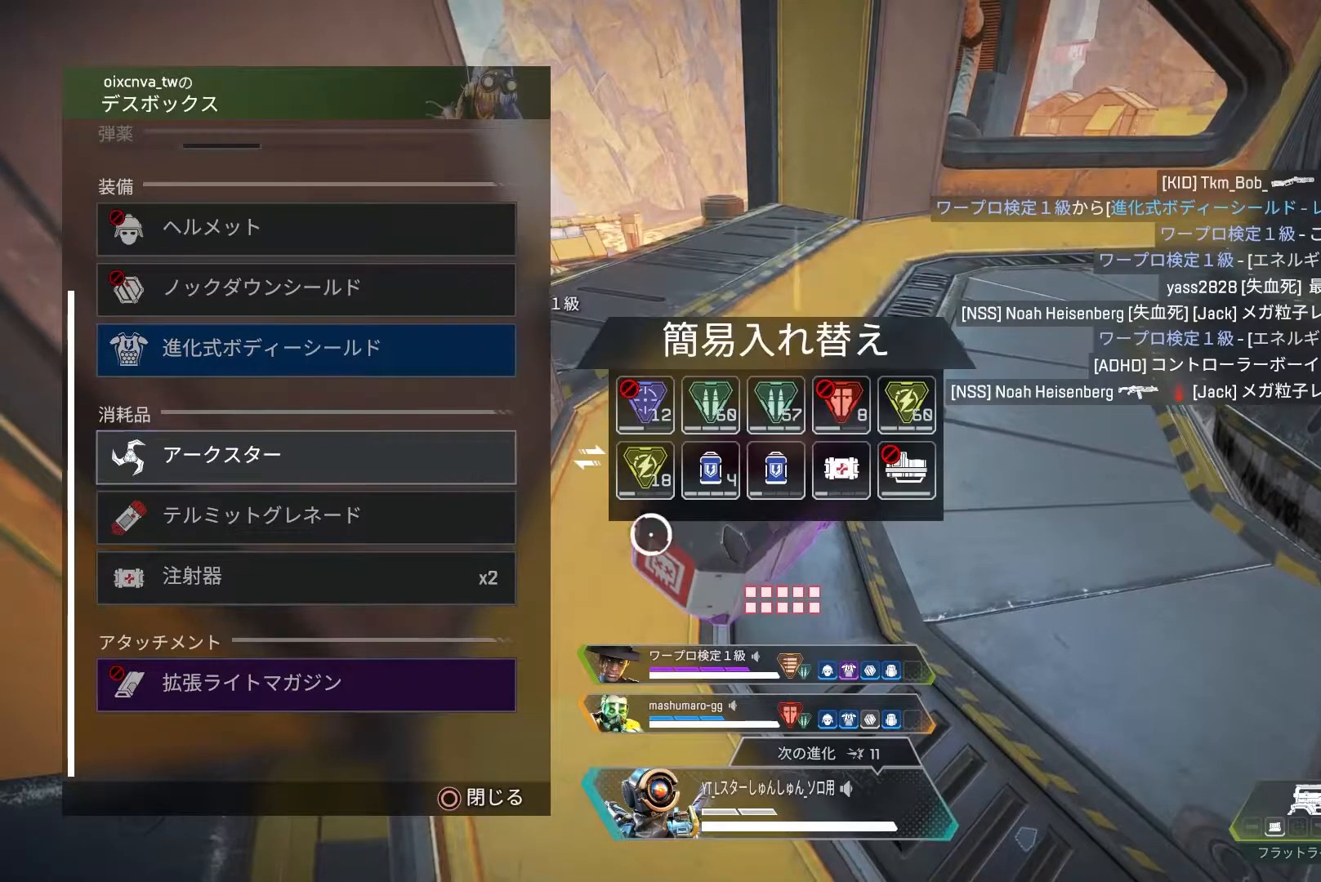
{"buttons": [], "left_stick": "center", "right_stick": "center", "events": [[33, "left_stick", "center"], [167, "left_stick", "right"], [250, "left_stick", "center"], [383, "left_stick", "up-left"], [500, "left_stick", "center"]]}
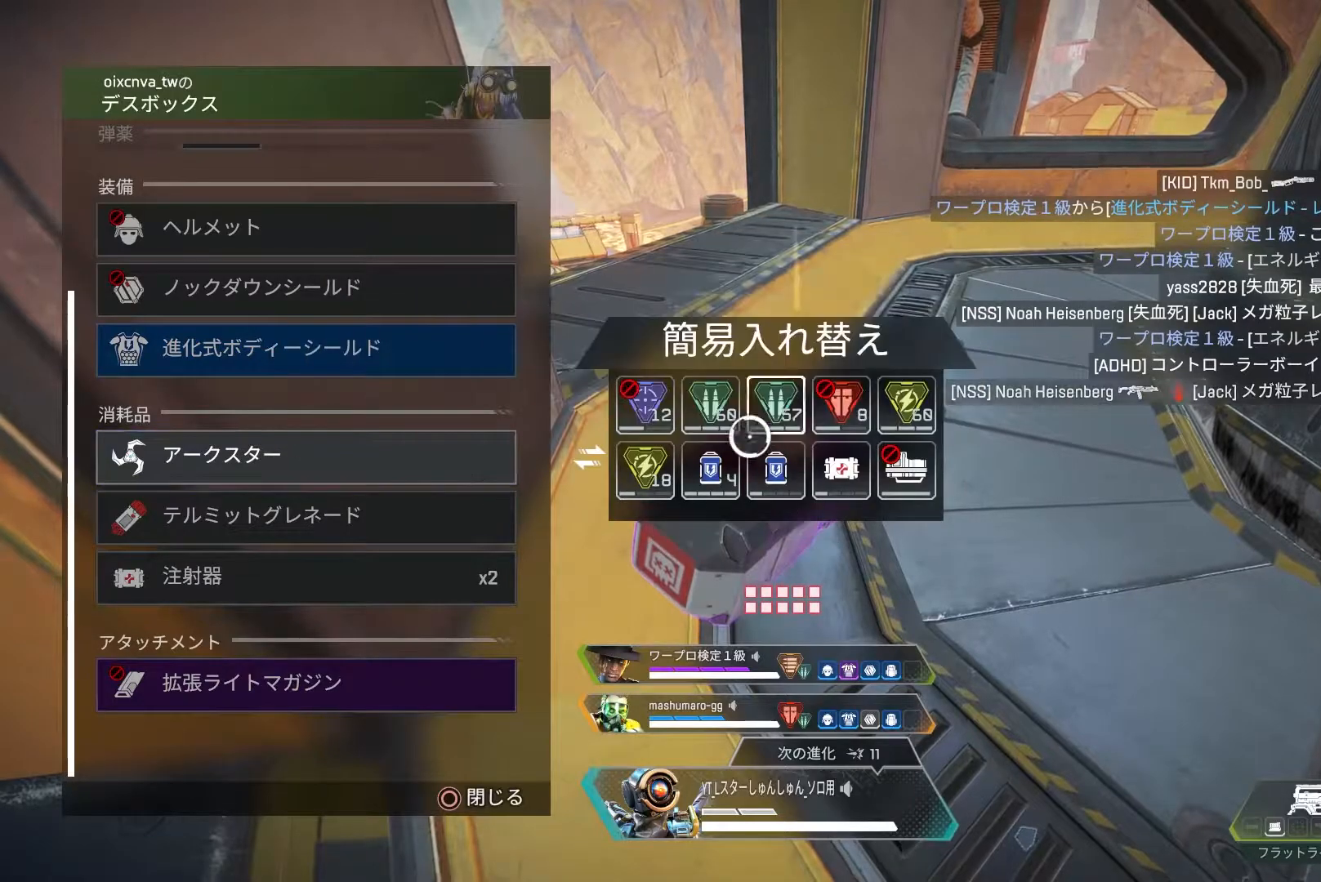
{"buttons": [], "left_stick": "center", "right_stick": "center", "events": [[117, "left_stick", "right"], [183, "left_stick", "center"]]}
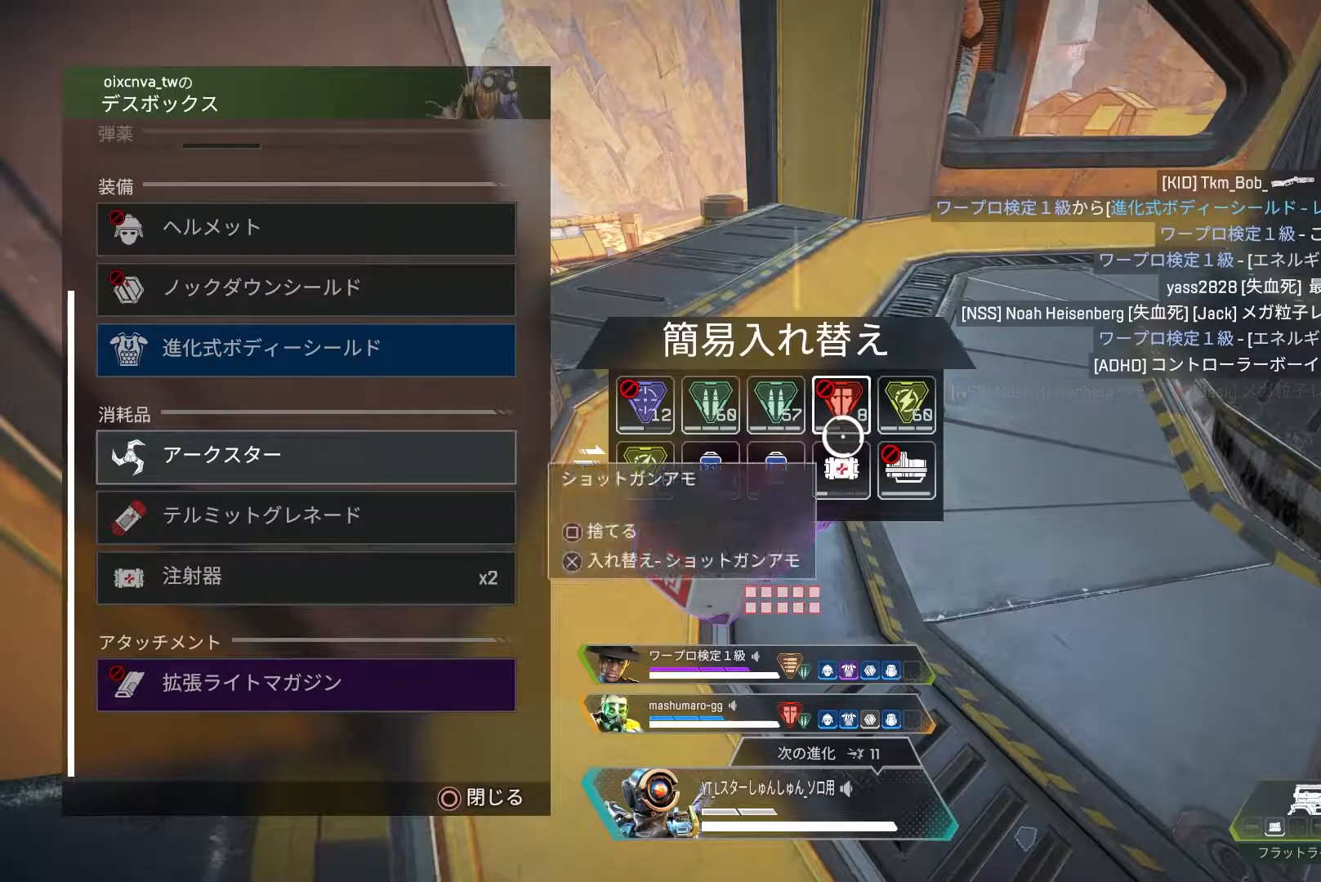
{"buttons": [], "left_stick": "up-left", "right_stick": "center", "events": [[67, "CROSS", "down"], [133, "CROSS", "up"], [167, "left_stick", "left"], [333, "left_stick", "center"], [450, "left_stick", "up-left"]]}